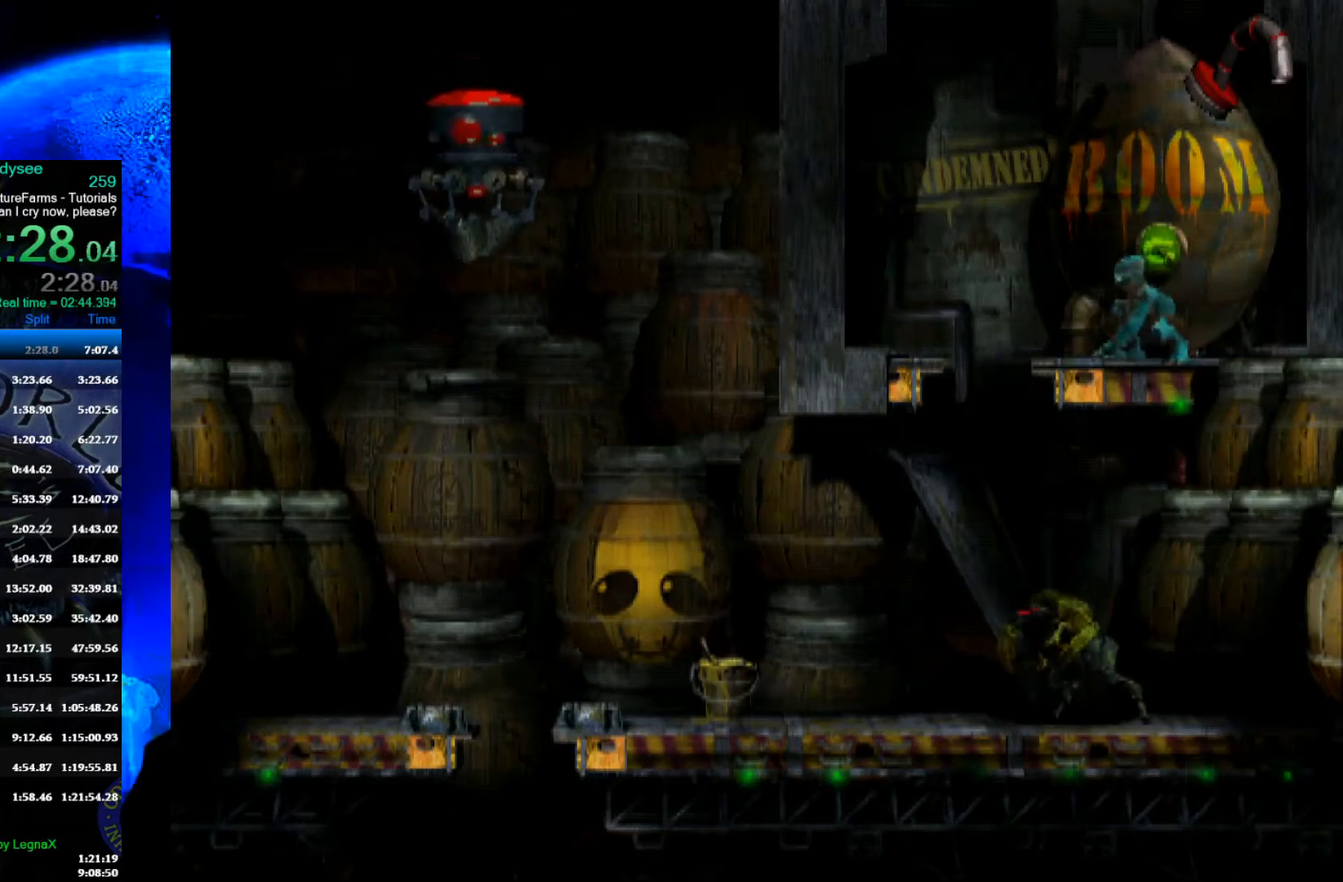
Gameplay with a controller (Xbox layout); each line is a JSON object with the inputs held at the frame after it. "events" lists button and stick changes between this image and that frame as [ms after this image, input, new state], when the widget could be followed in between. Not read: right_stick.
{"buttons": ["L1"], "left_stick": "center", "events": [[367, "B", "up"], [400, "left_stick", "center"], [500, "L1", "down"]]}
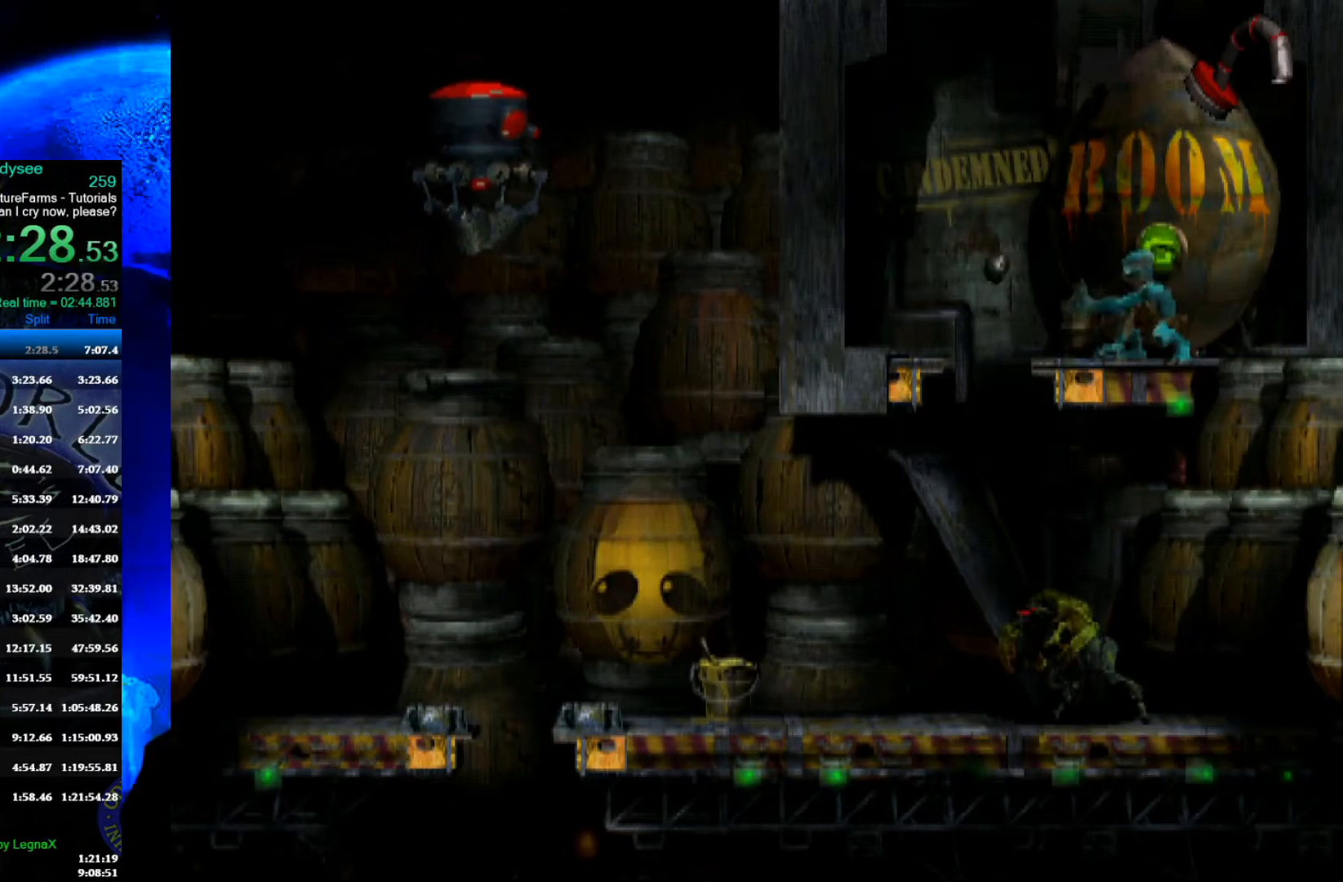
{"buttons": ["X", "L1"], "left_stick": "center", "events": [[433, "X", "down"]]}
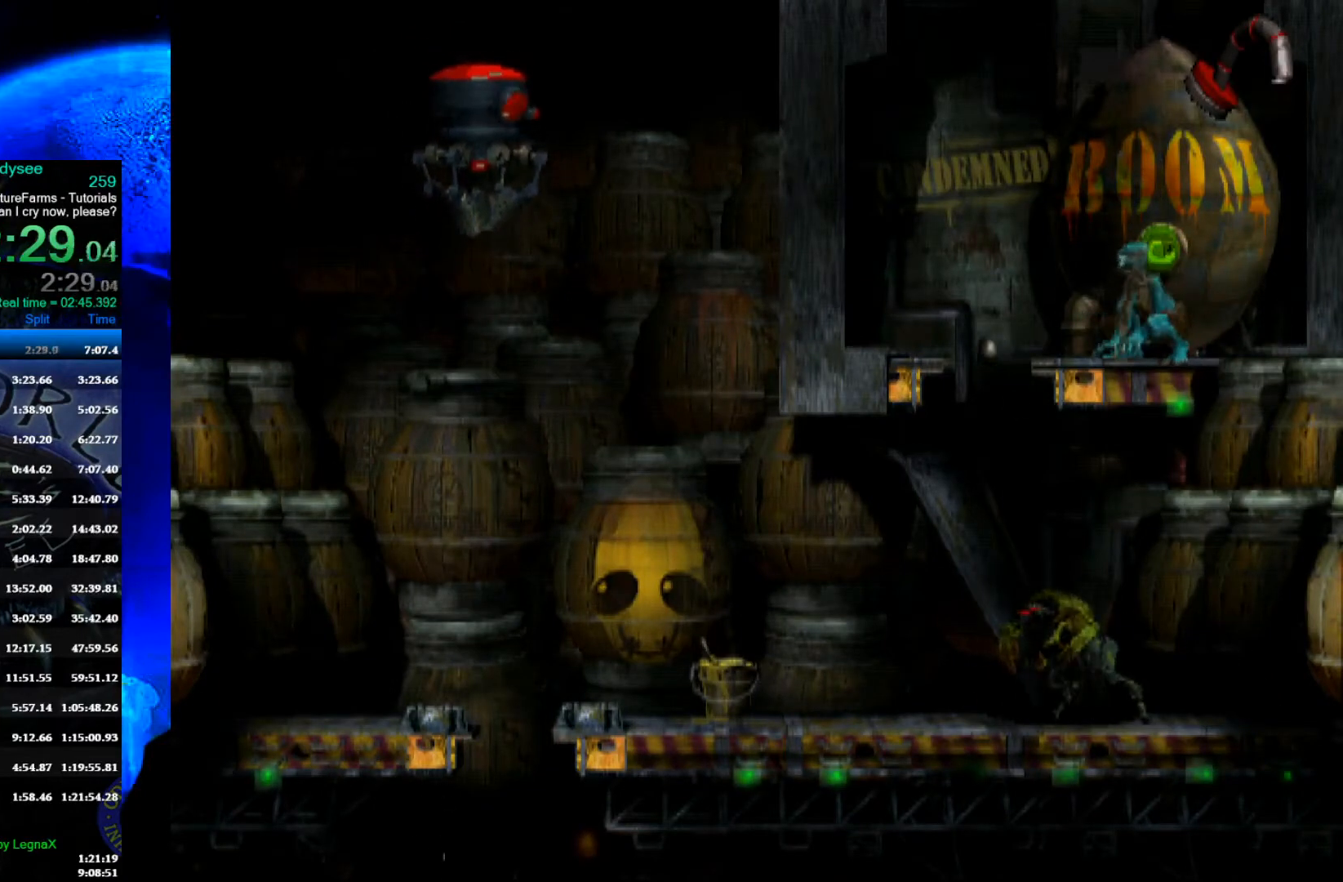
{"buttons": [], "left_stick": "right", "events": [[167, "X", "up"], [200, "L1", "up"], [400, "left_stick", "right"]]}
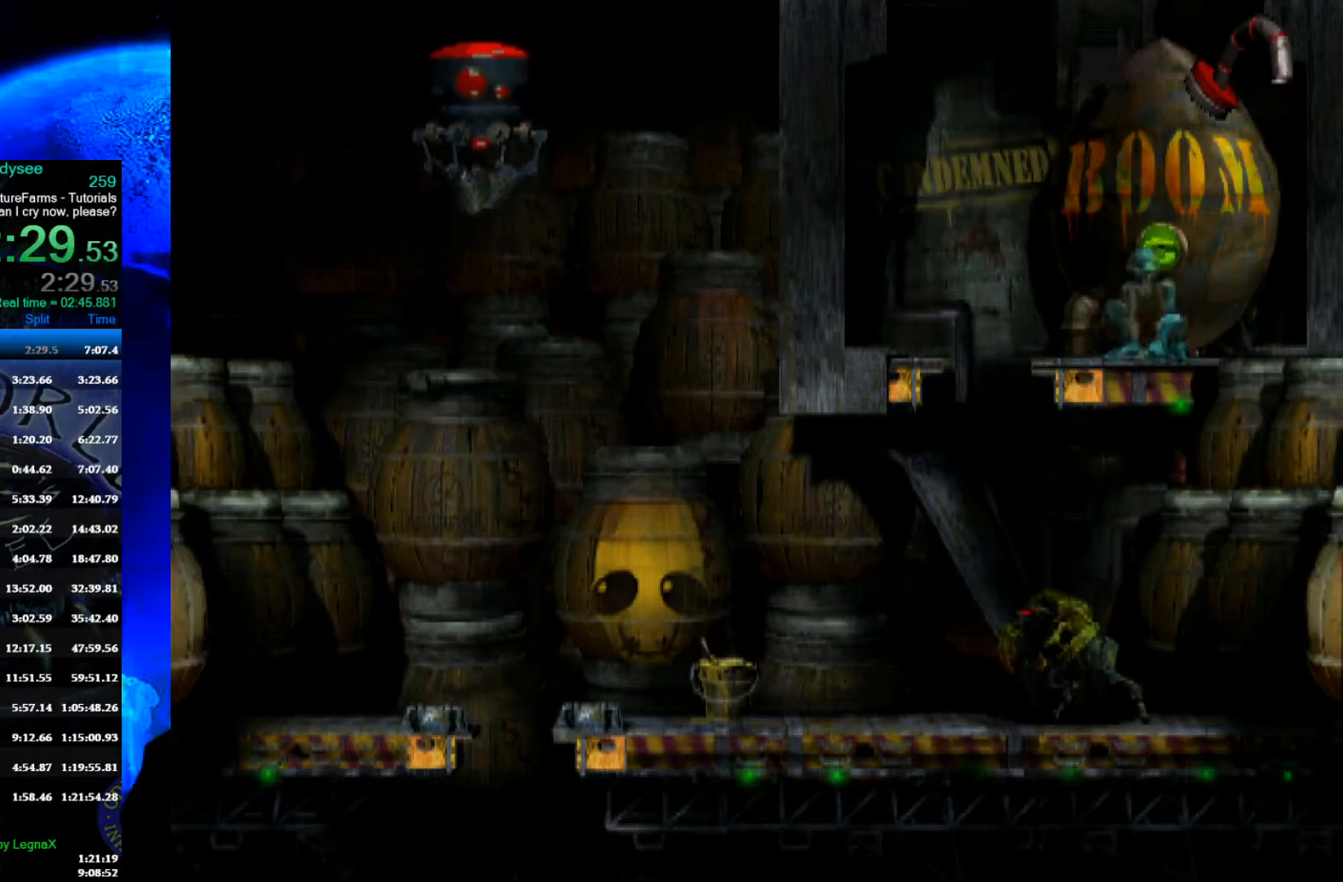
{"buttons": [], "left_stick": "center", "events": [[67, "left_stick", "center"]]}
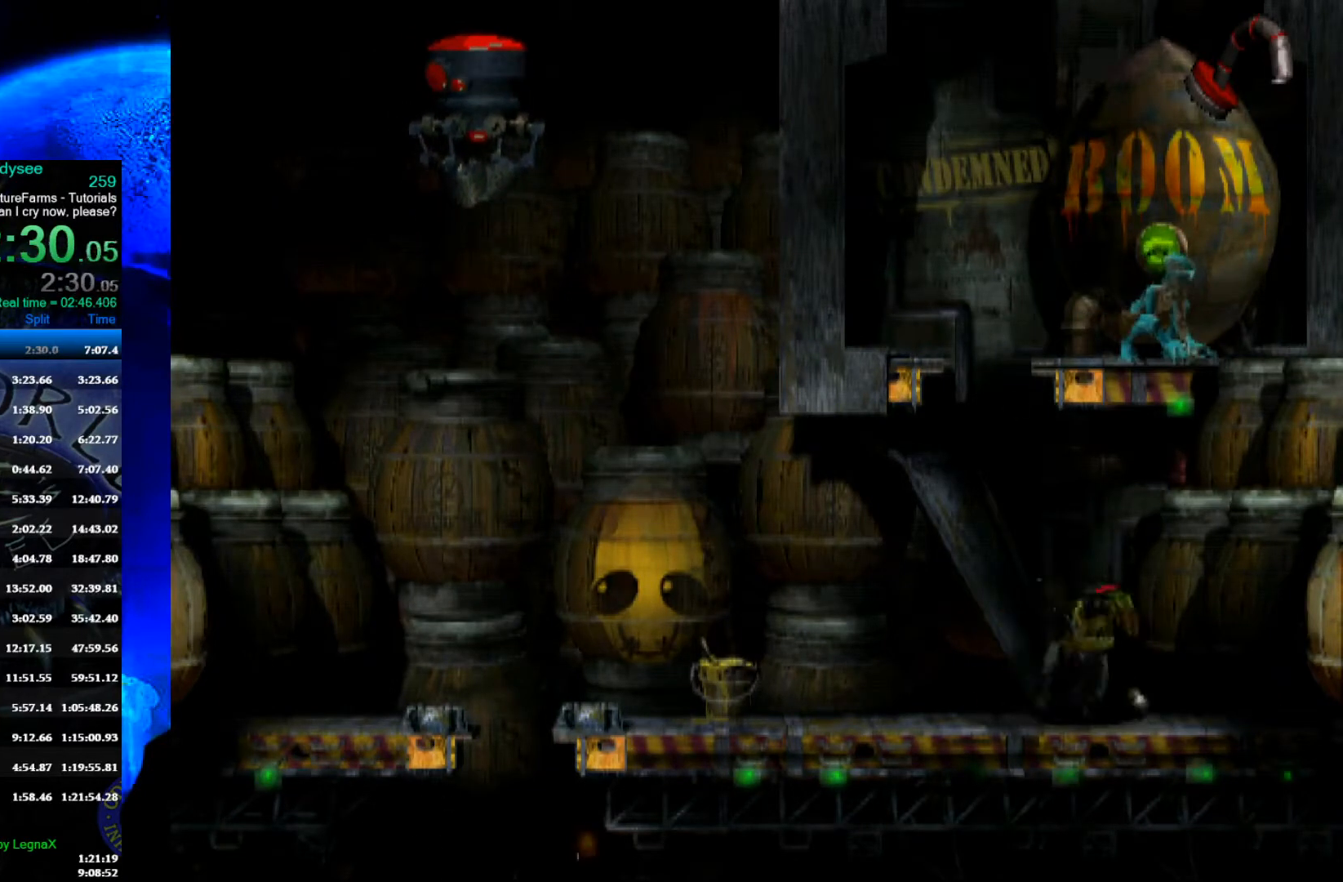
{"buttons": [], "left_stick": "center", "events": []}
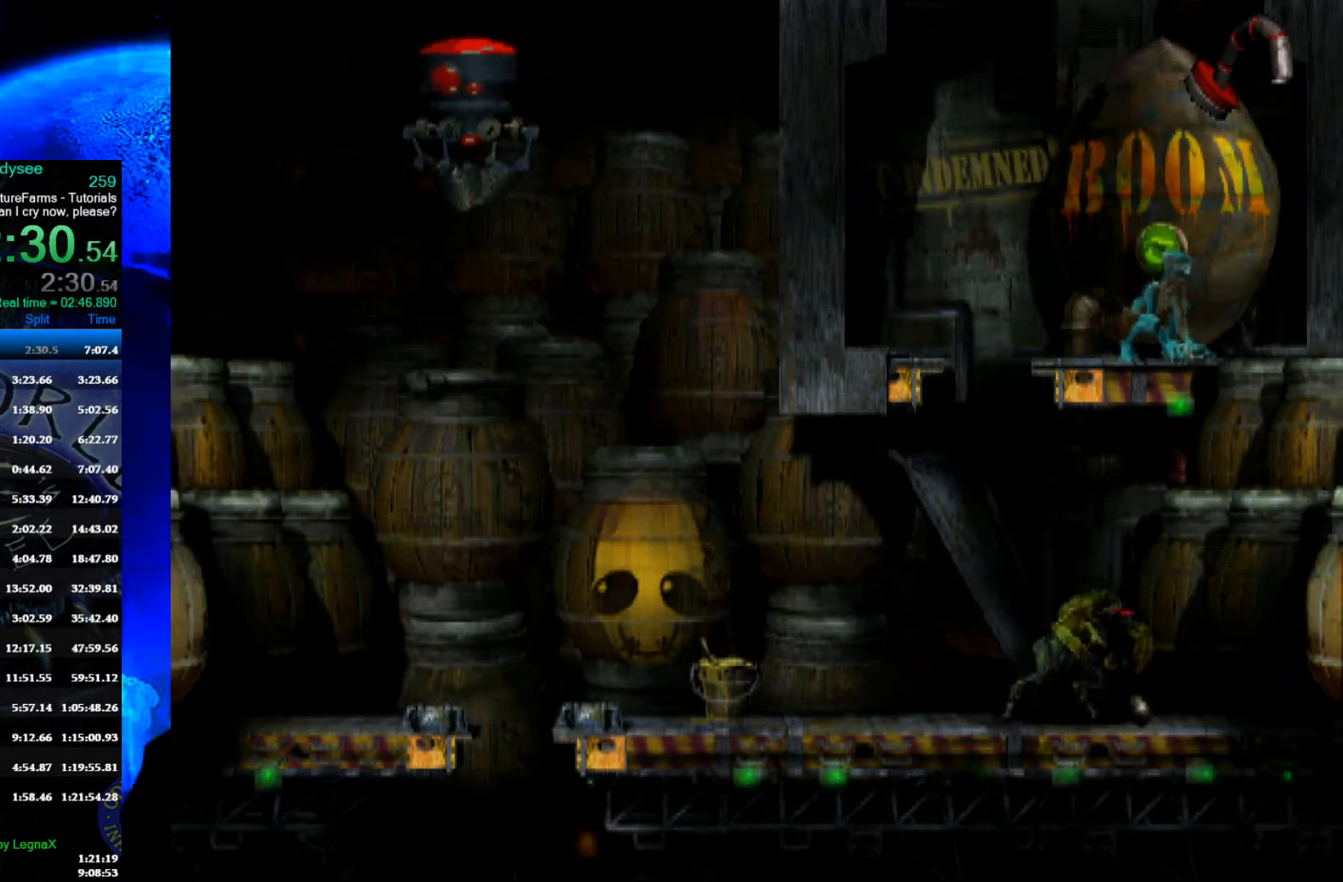
{"buttons": [], "left_stick": "center", "events": []}
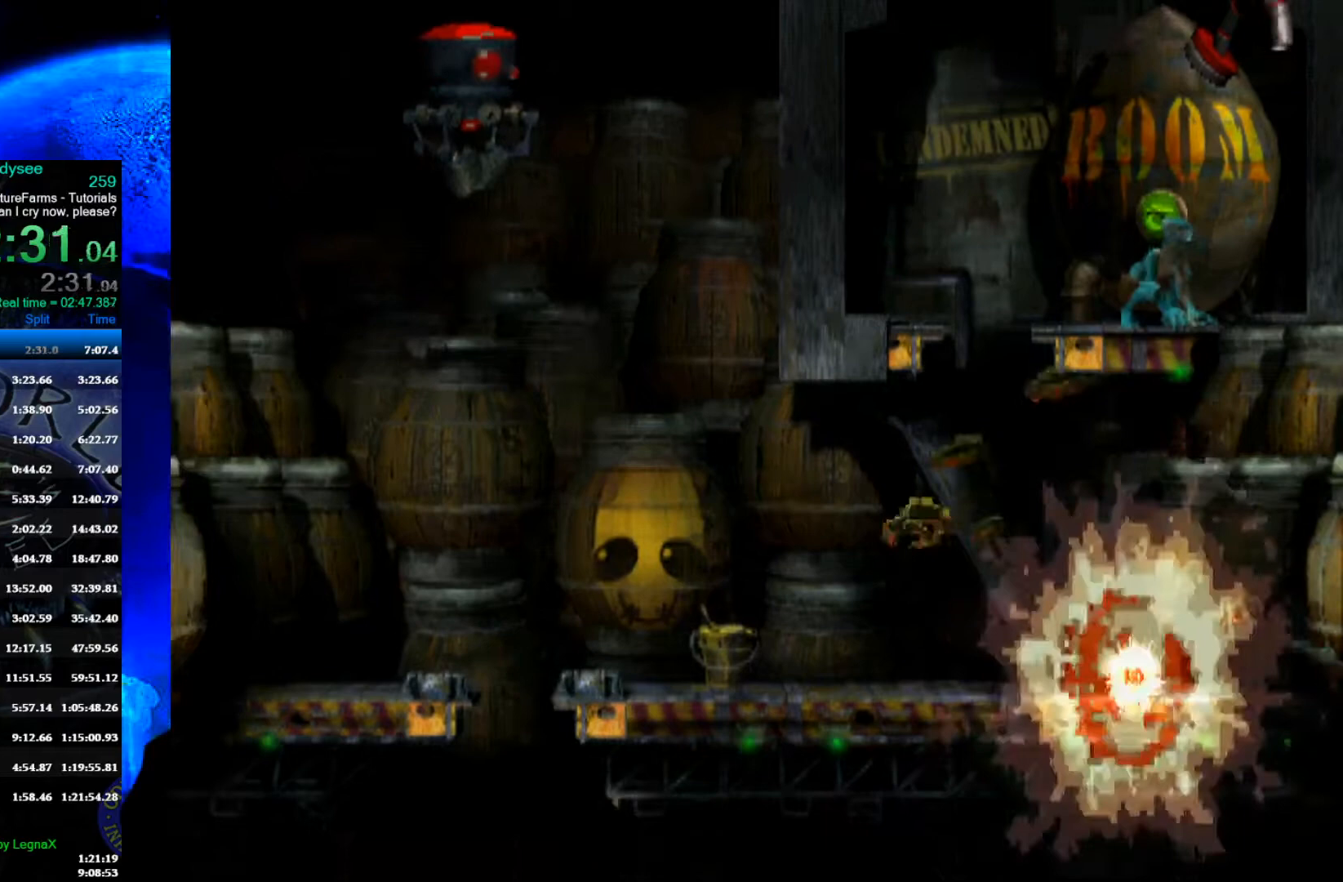
{"buttons": [], "left_stick": "up", "events": [[267, "left_stick", "up"]]}
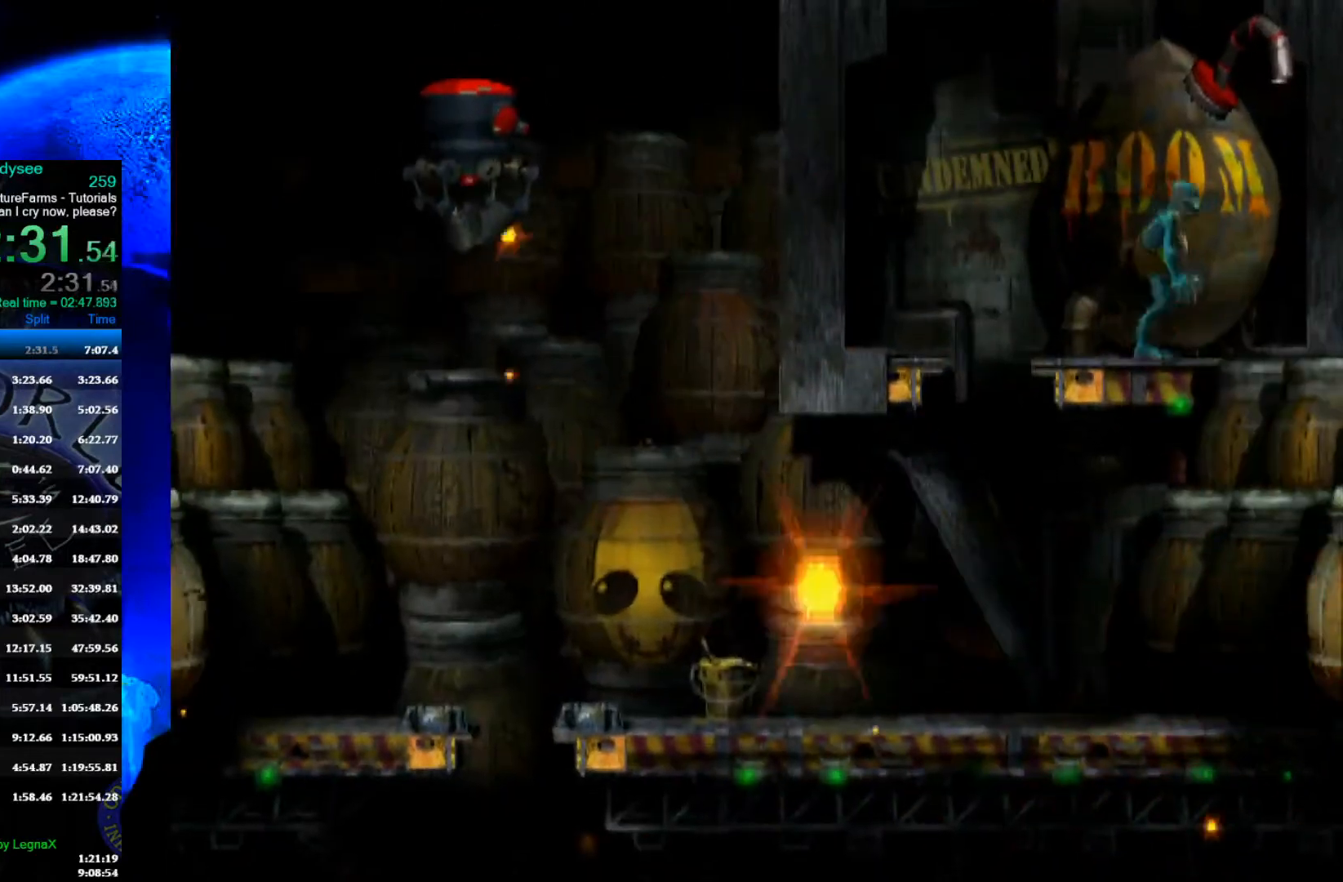
{"buttons": [], "left_stick": "center", "events": [[367, "left_stick", "center"]]}
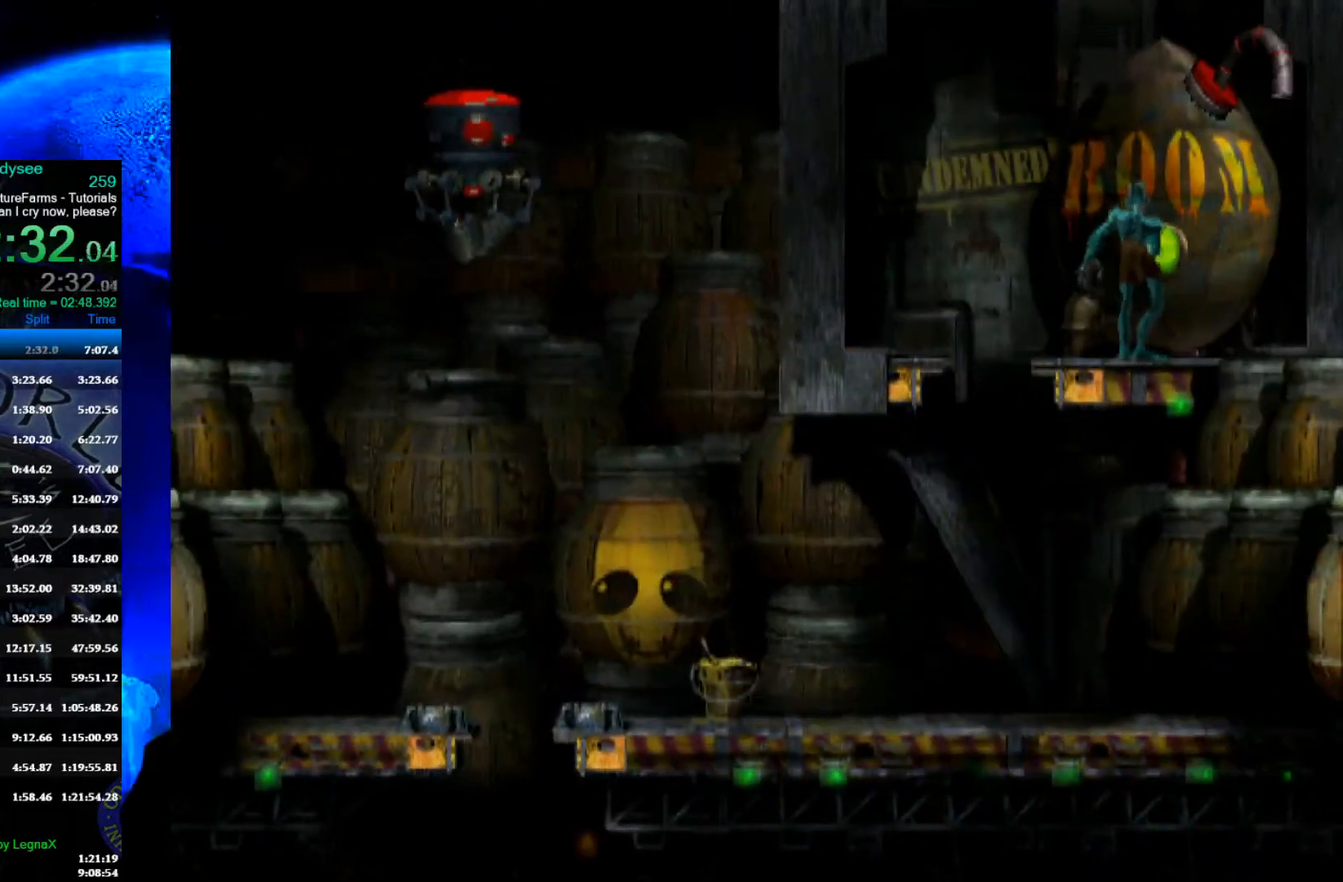
{"buttons": ["A"], "left_stick": "center", "events": [[33, "A", "down"]]}
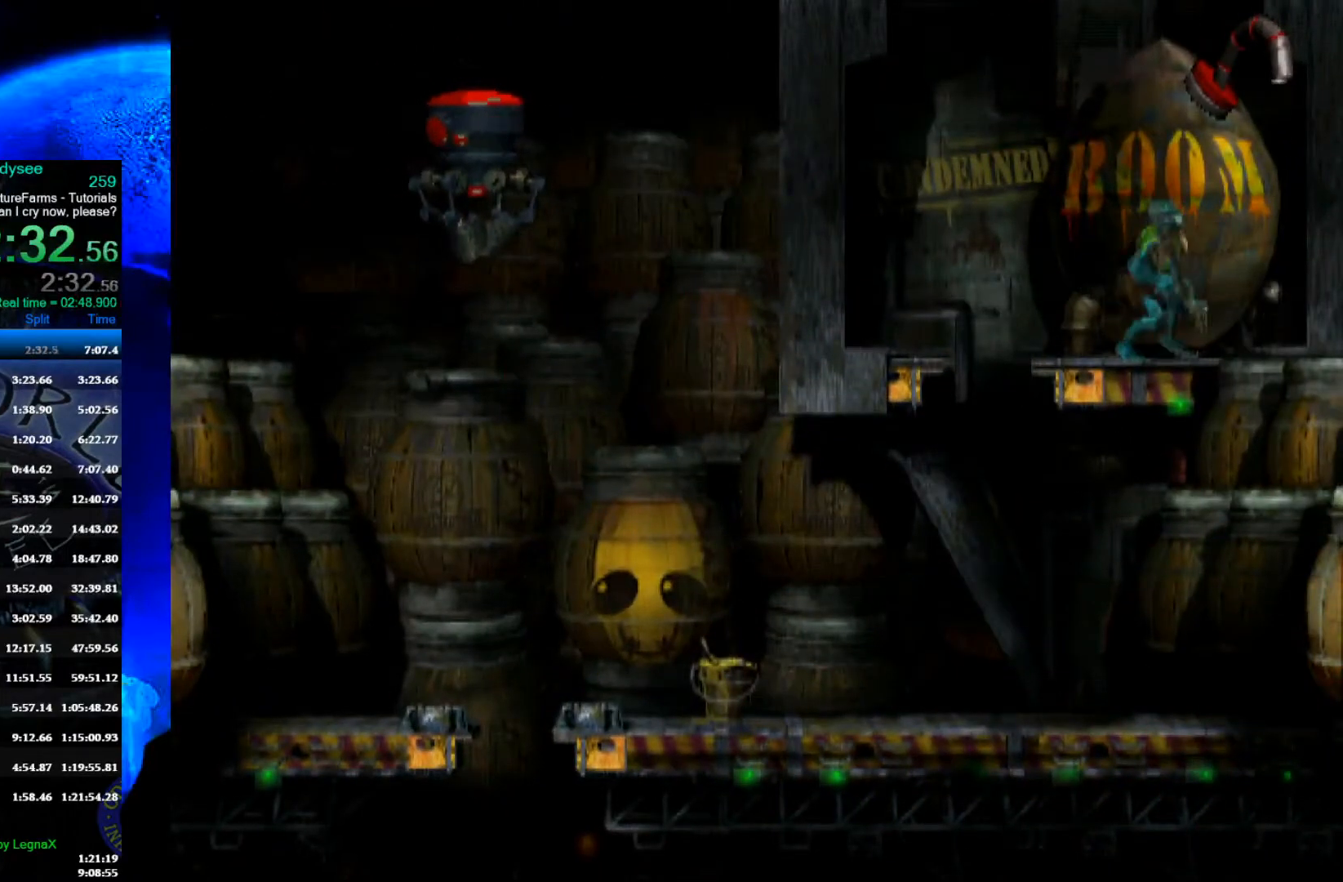
{"buttons": [], "left_stick": "center", "events": [[33, "A", "up"], [167, "X", "down"], [300, "X", "up"], [367, "X", "down"], [467, "X", "up"]]}
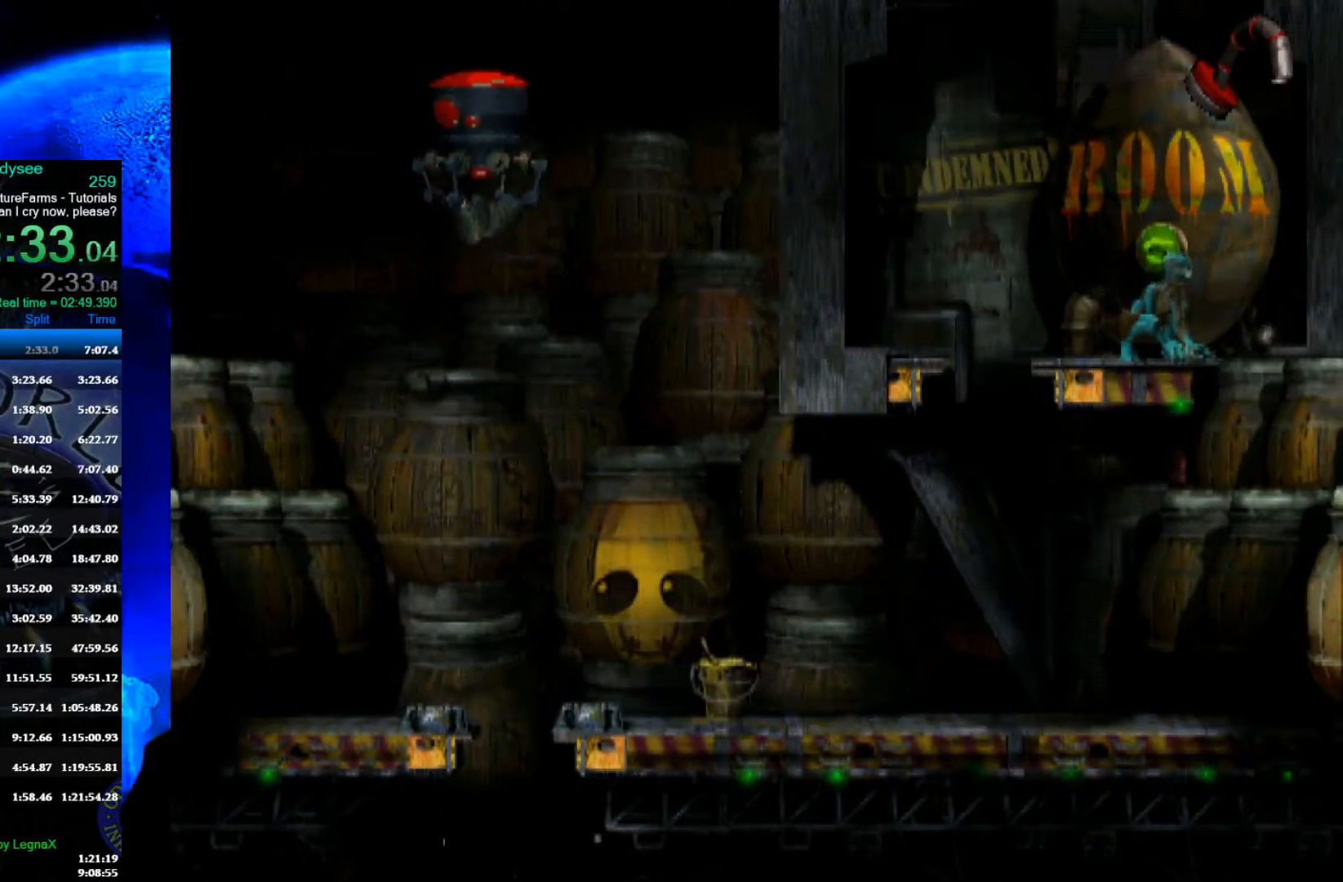
{"buttons": [], "left_stick": "center", "events": [[33, "X", "down"], [133, "X", "up"], [200, "X", "down"], [300, "X", "up"], [367, "X", "down"], [467, "X", "up"]]}
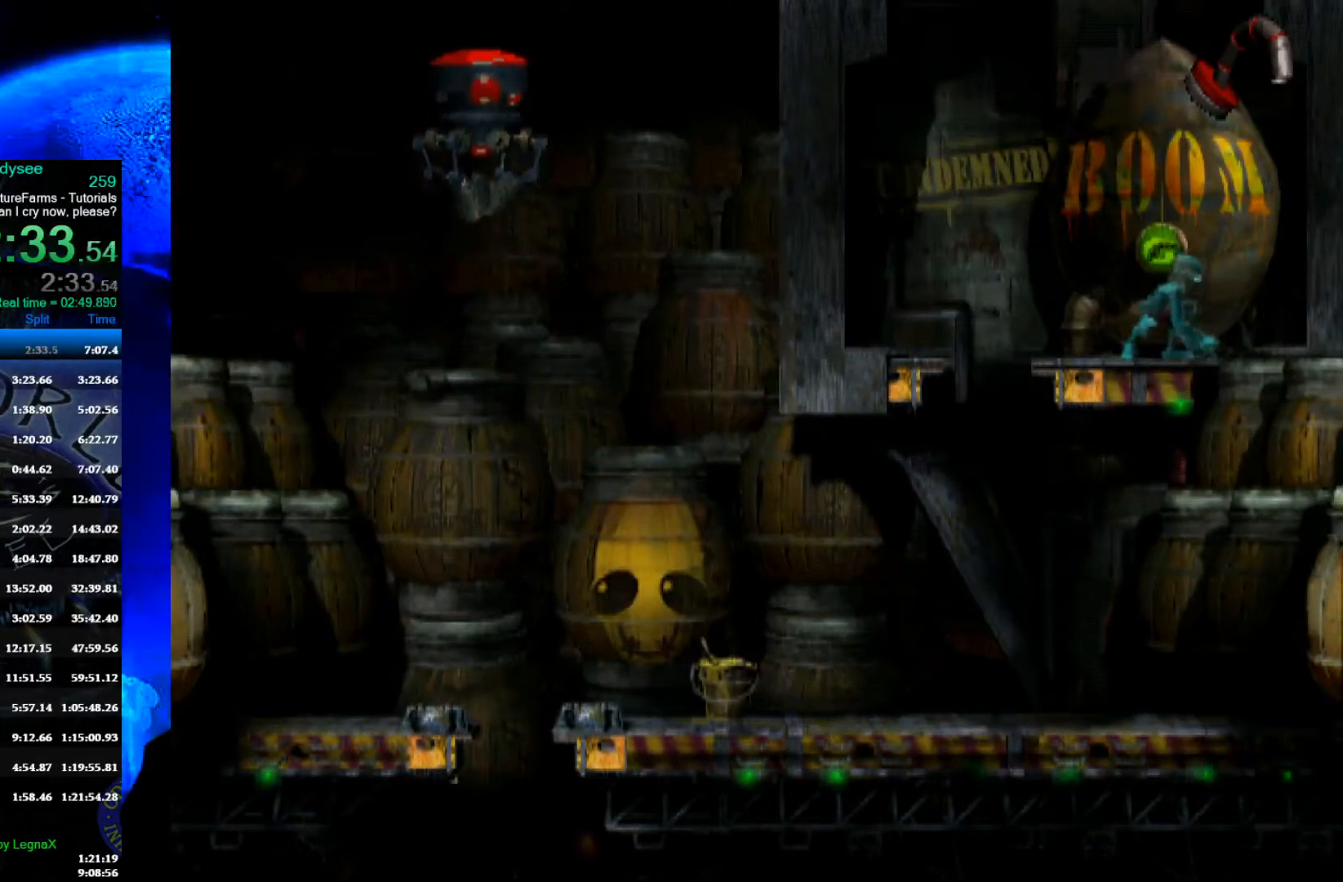
{"buttons": [], "left_stick": "left", "events": [[67, "left_stick", "left"]]}
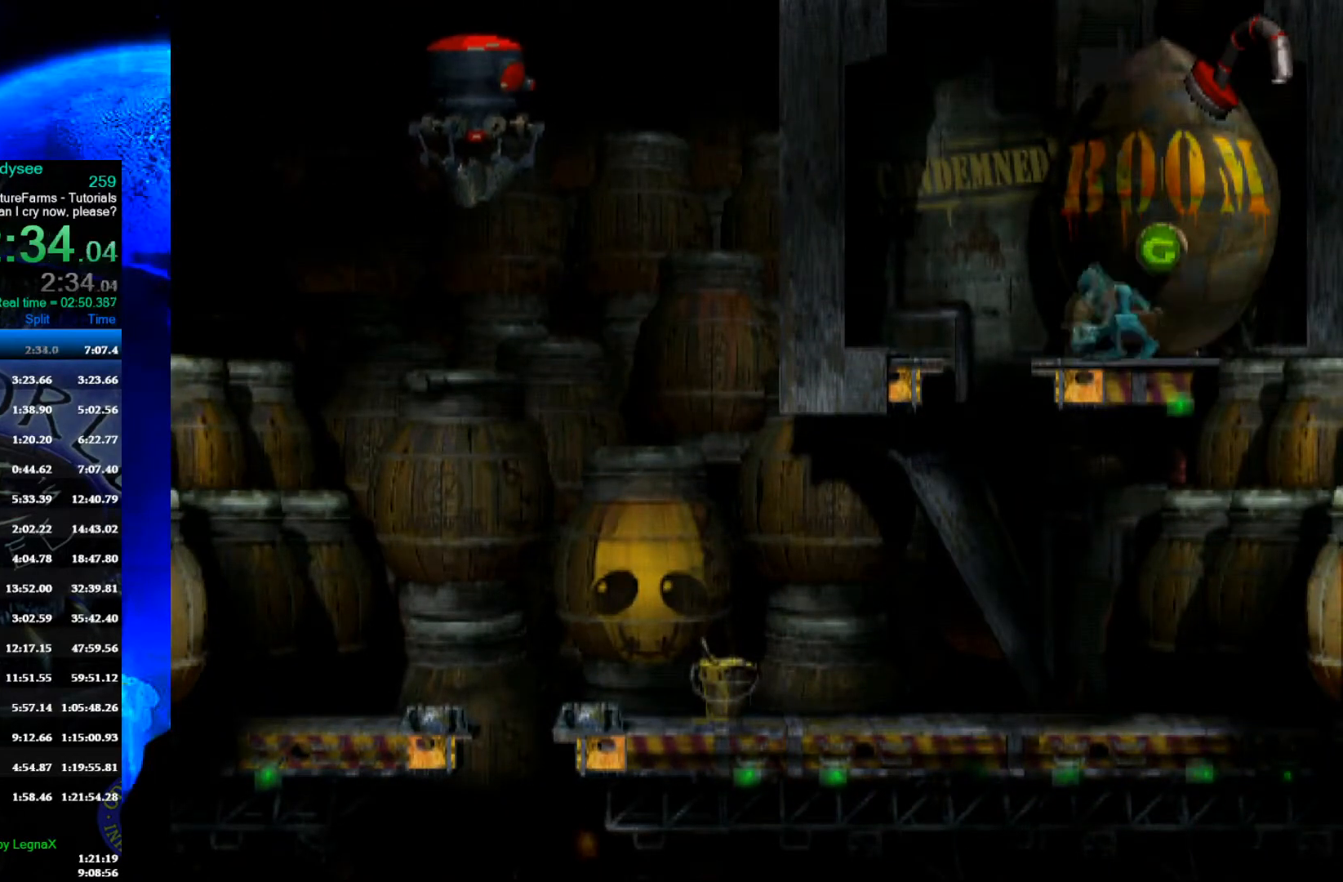
{"buttons": ["R1"], "left_stick": "left", "events": [[200, "left_stick", "down"], [333, "R1", "down"], [500, "left_stick", "left"]]}
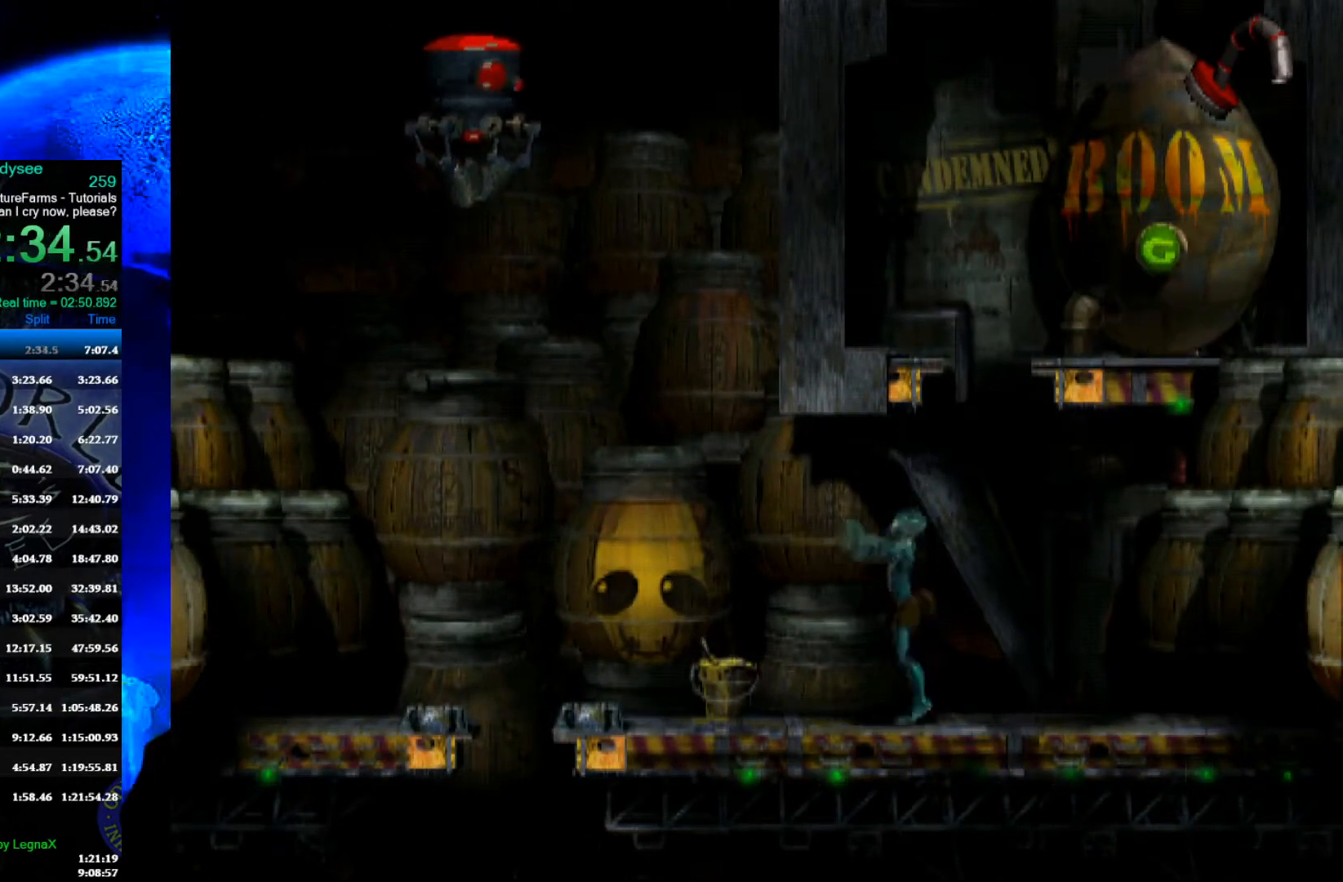
{"buttons": [], "left_stick": "center", "events": [[300, "R1", "up"], [300, "left_stick", "center"]]}
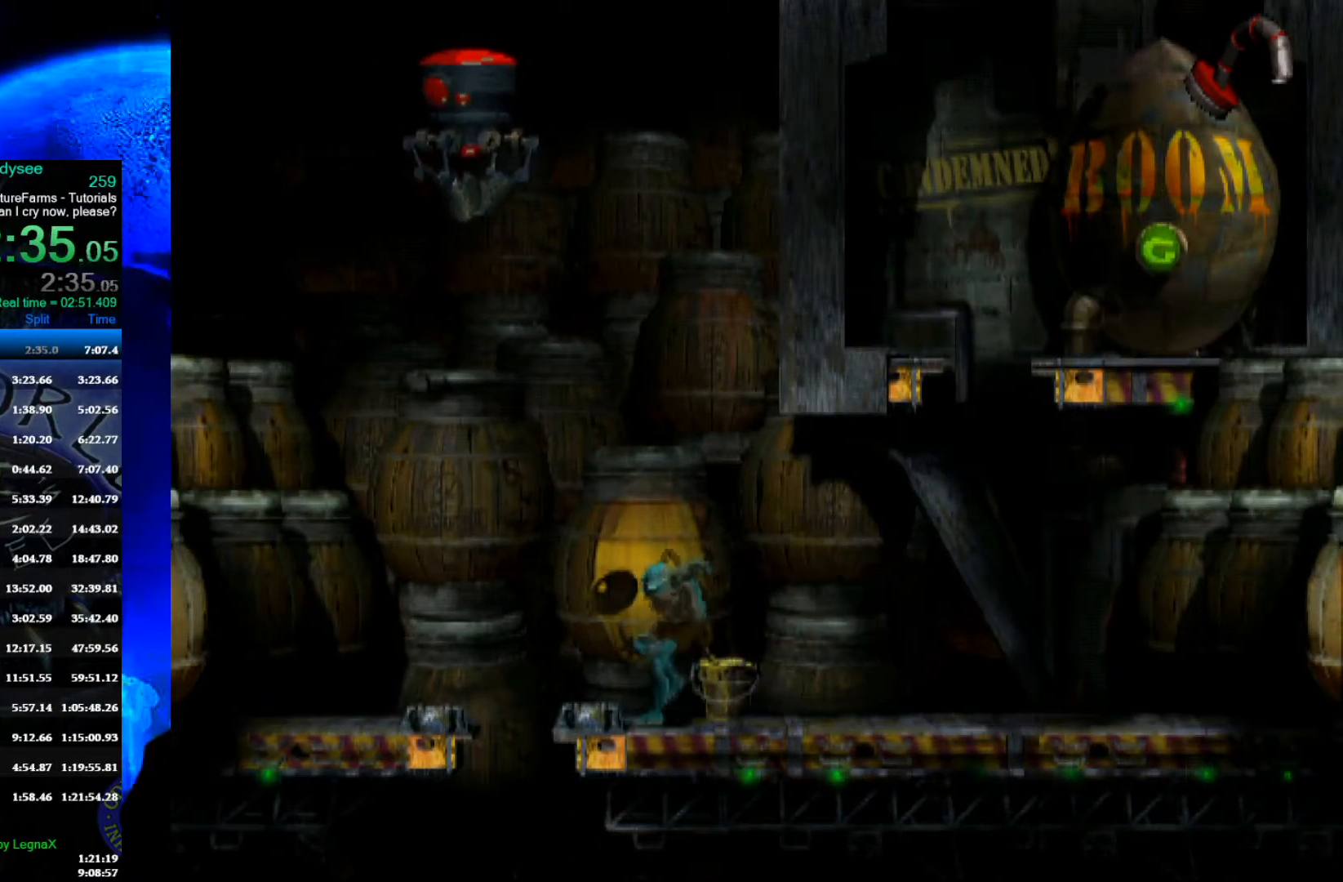
{"buttons": ["B"], "left_stick": "center", "events": [[433, "B", "down"]]}
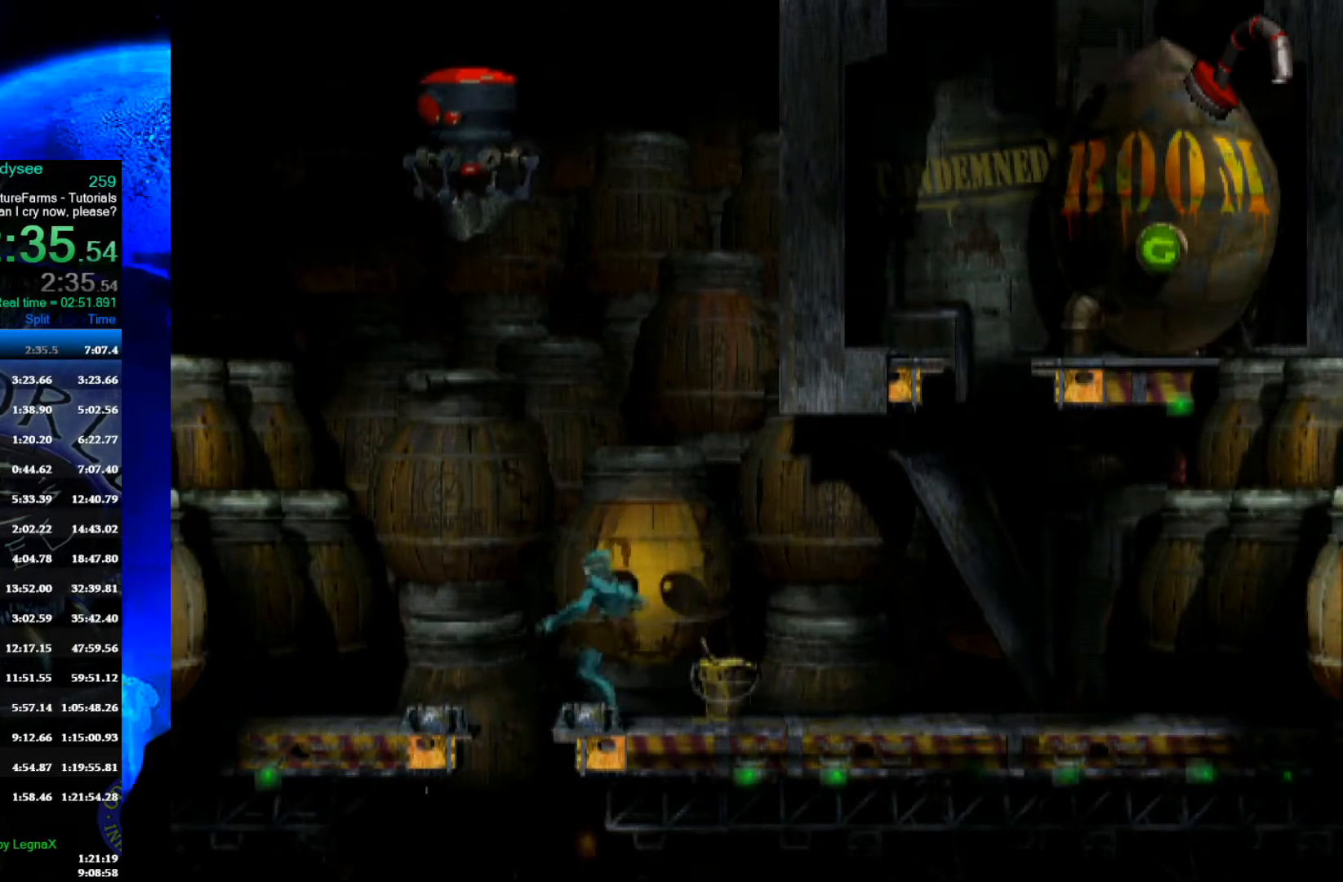
{"buttons": ["R1"], "left_stick": "left", "events": [[67, "left_stick", "up"], [233, "B", "up"], [233, "left_stick", "center"], [333, "R1", "down"], [400, "left_stick", "left"]]}
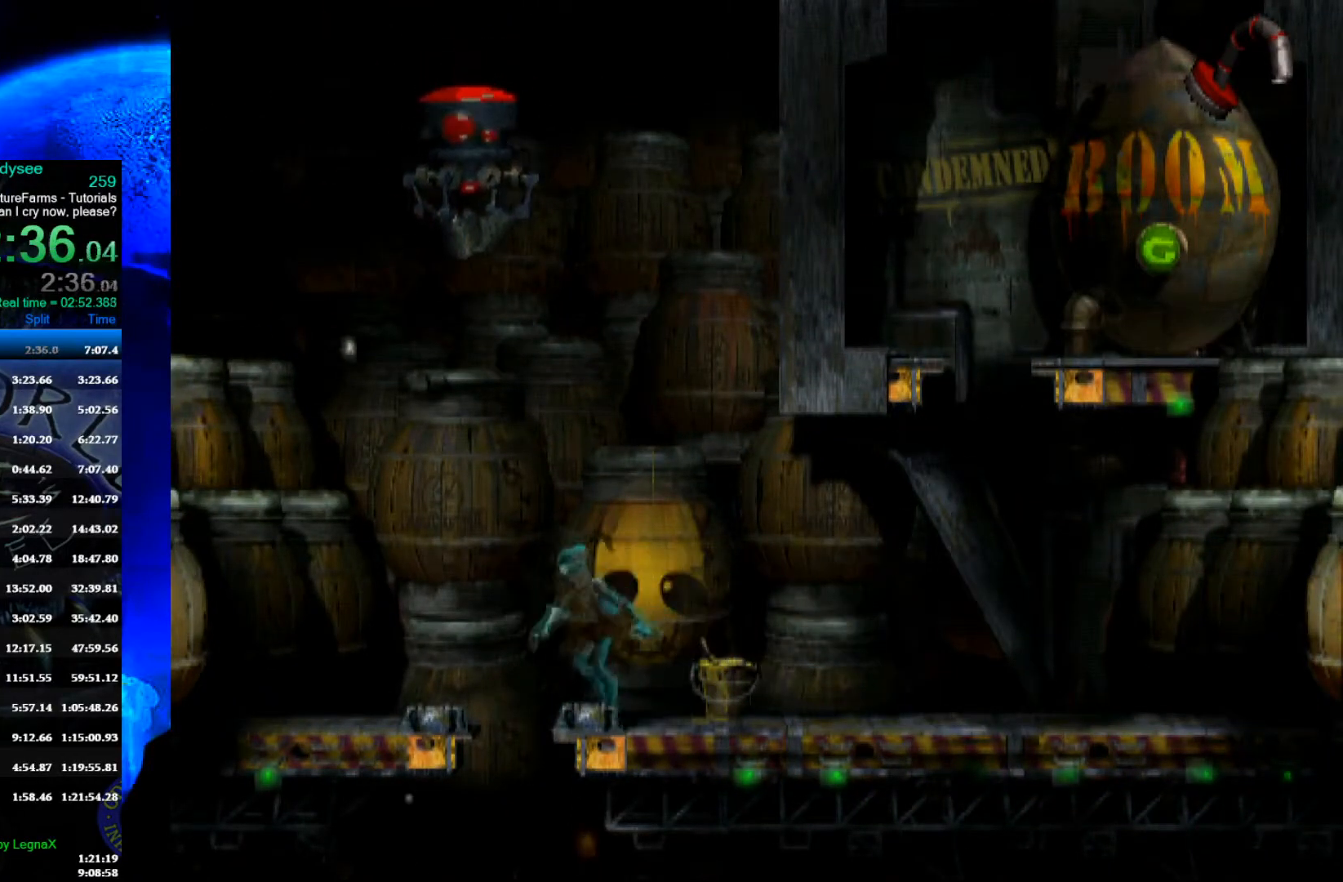
{"buttons": [], "left_stick": "down", "events": [[433, "left_stick", "down"], [500, "R1", "up"]]}
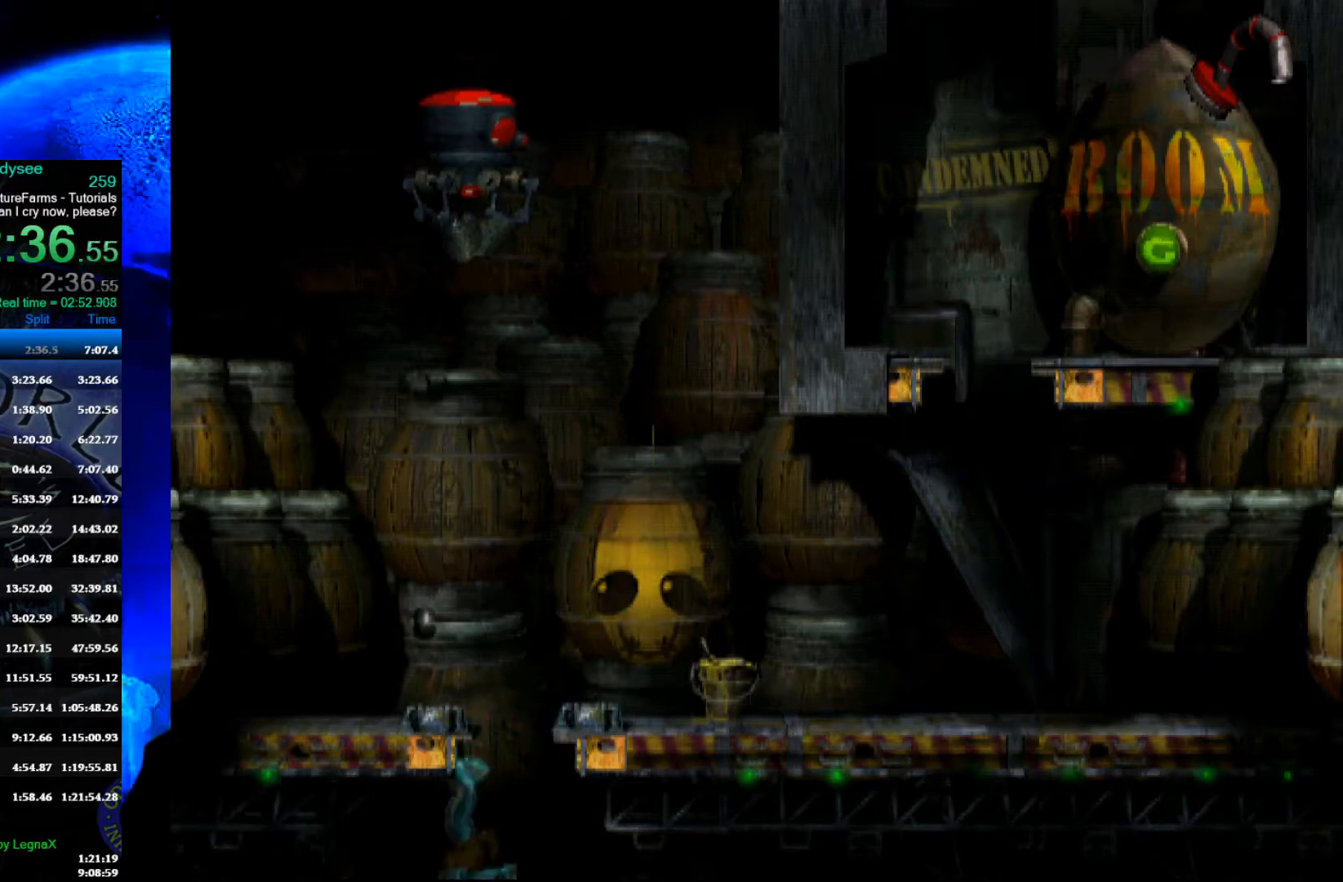
{"buttons": [], "left_stick": "right", "events": [[167, "left_stick", "center"], [300, "left_stick", "right"]]}
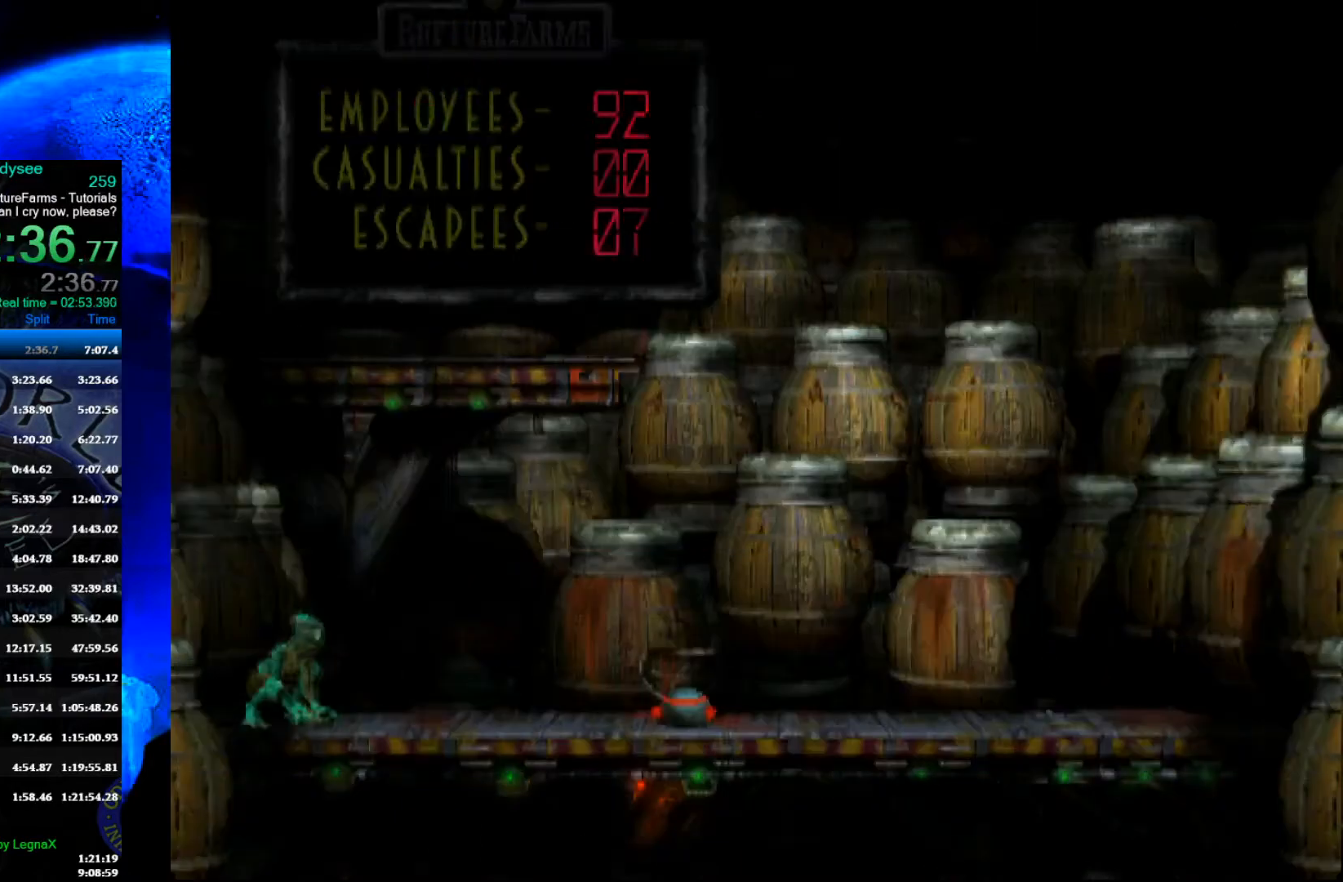
{"buttons": [], "left_stick": "right", "events": []}
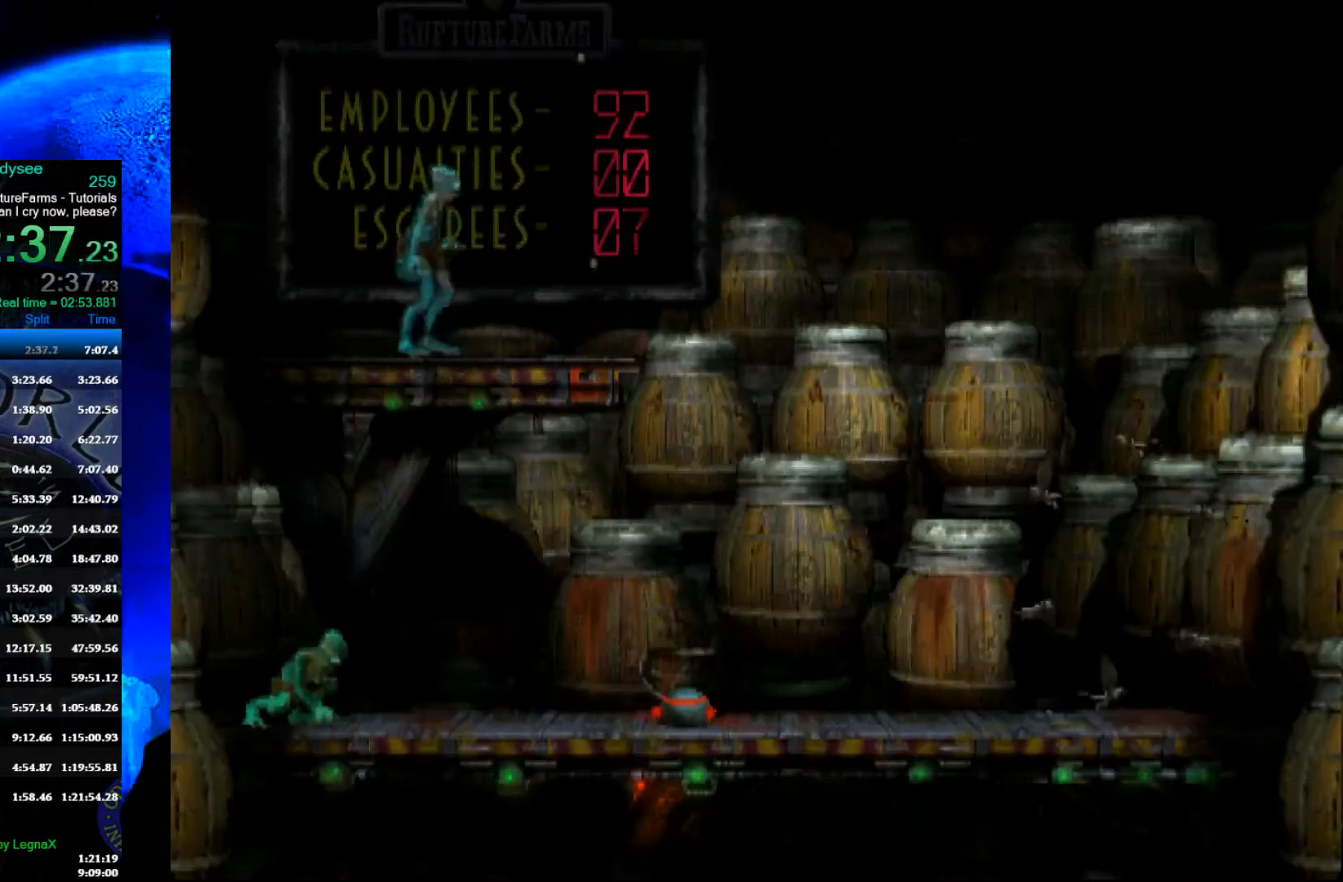
{"buttons": [], "left_stick": "center", "events": [[367, "left_stick", "center"]]}
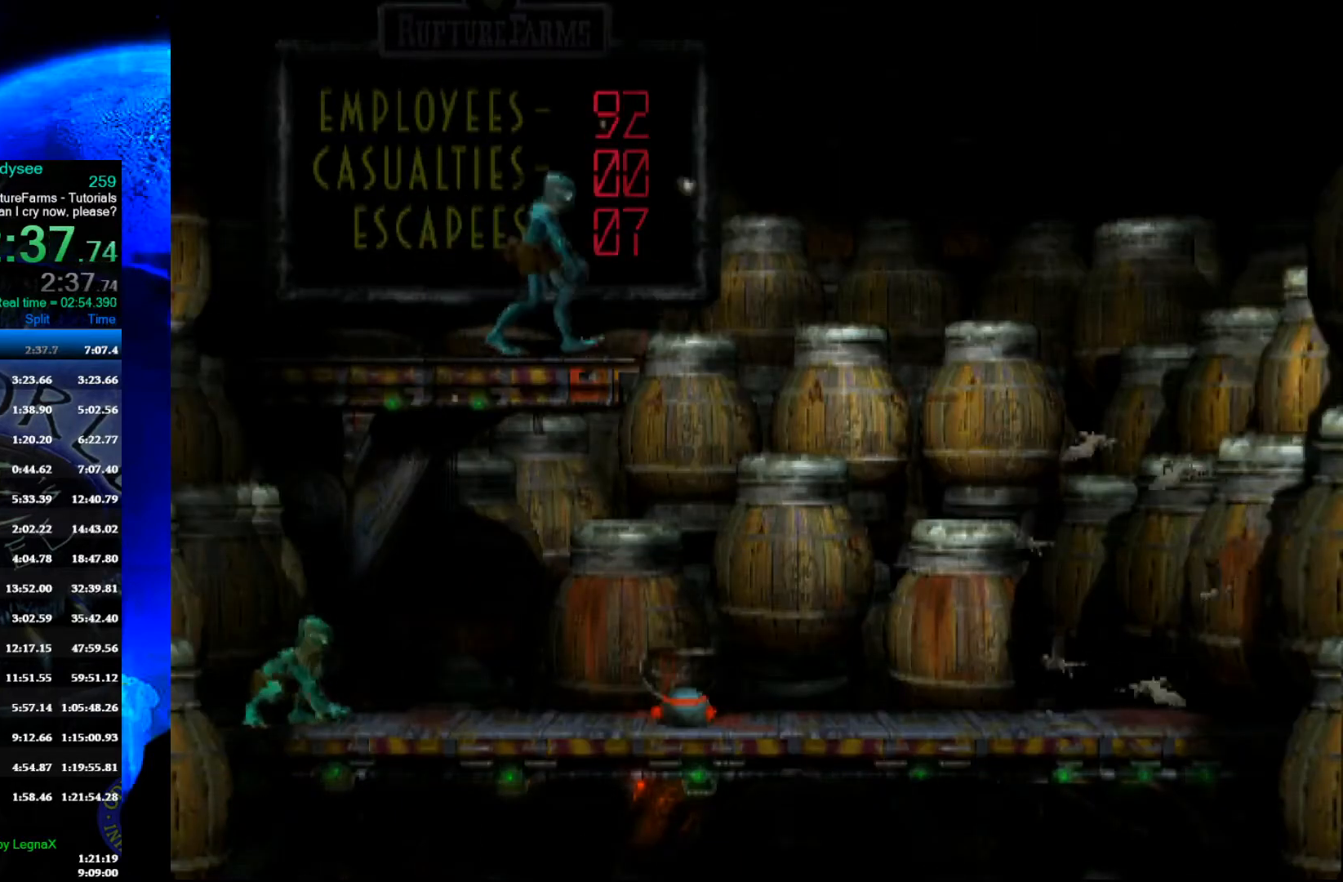
{"buttons": ["L1", "R1"], "left_stick": "center", "events": [[467, "L1", "down"], [467, "R1", "down"]]}
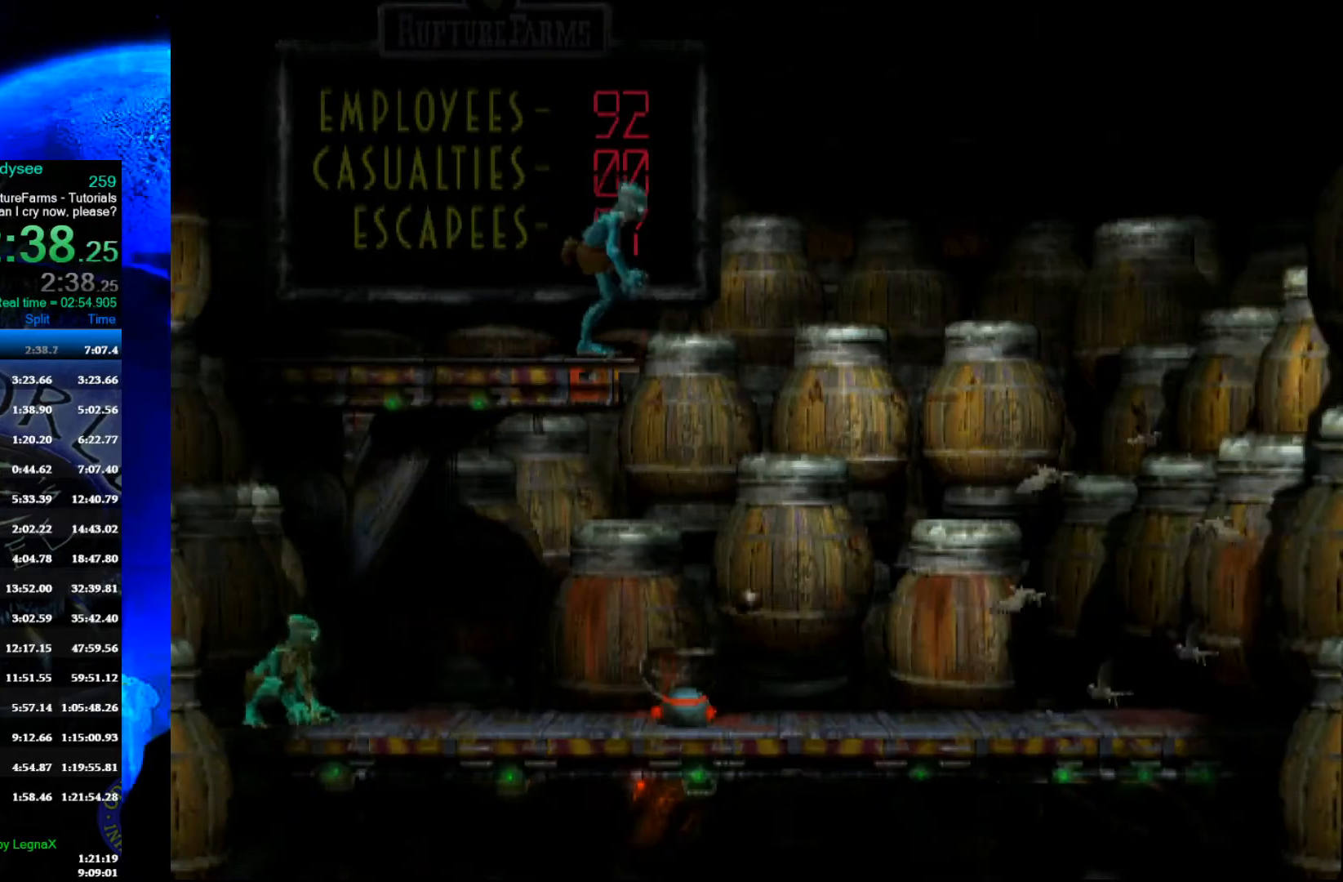
{"buttons": ["L1", "R1"], "left_stick": "center", "events": []}
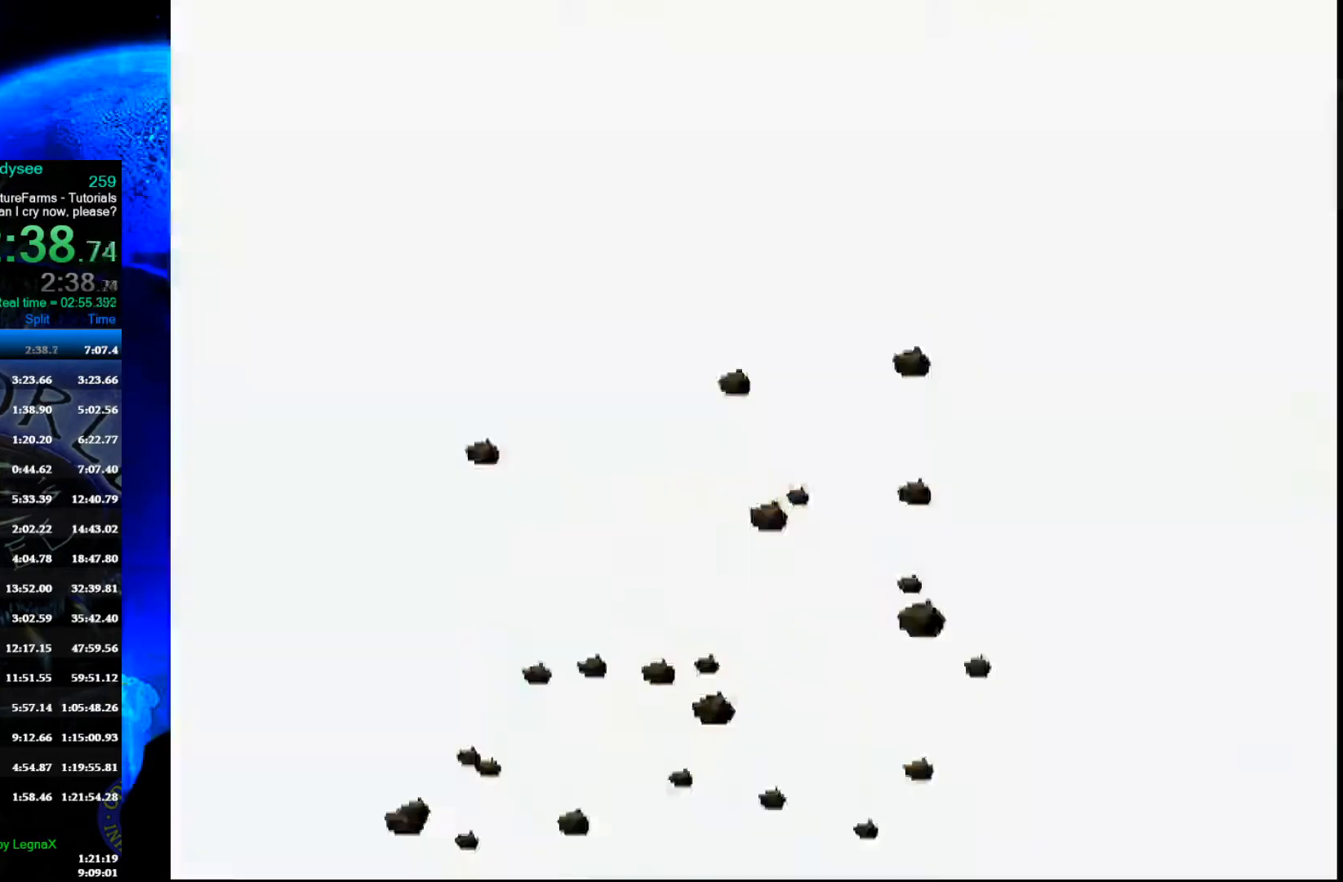
{"buttons": ["L1", "R1"], "left_stick": "center", "events": []}
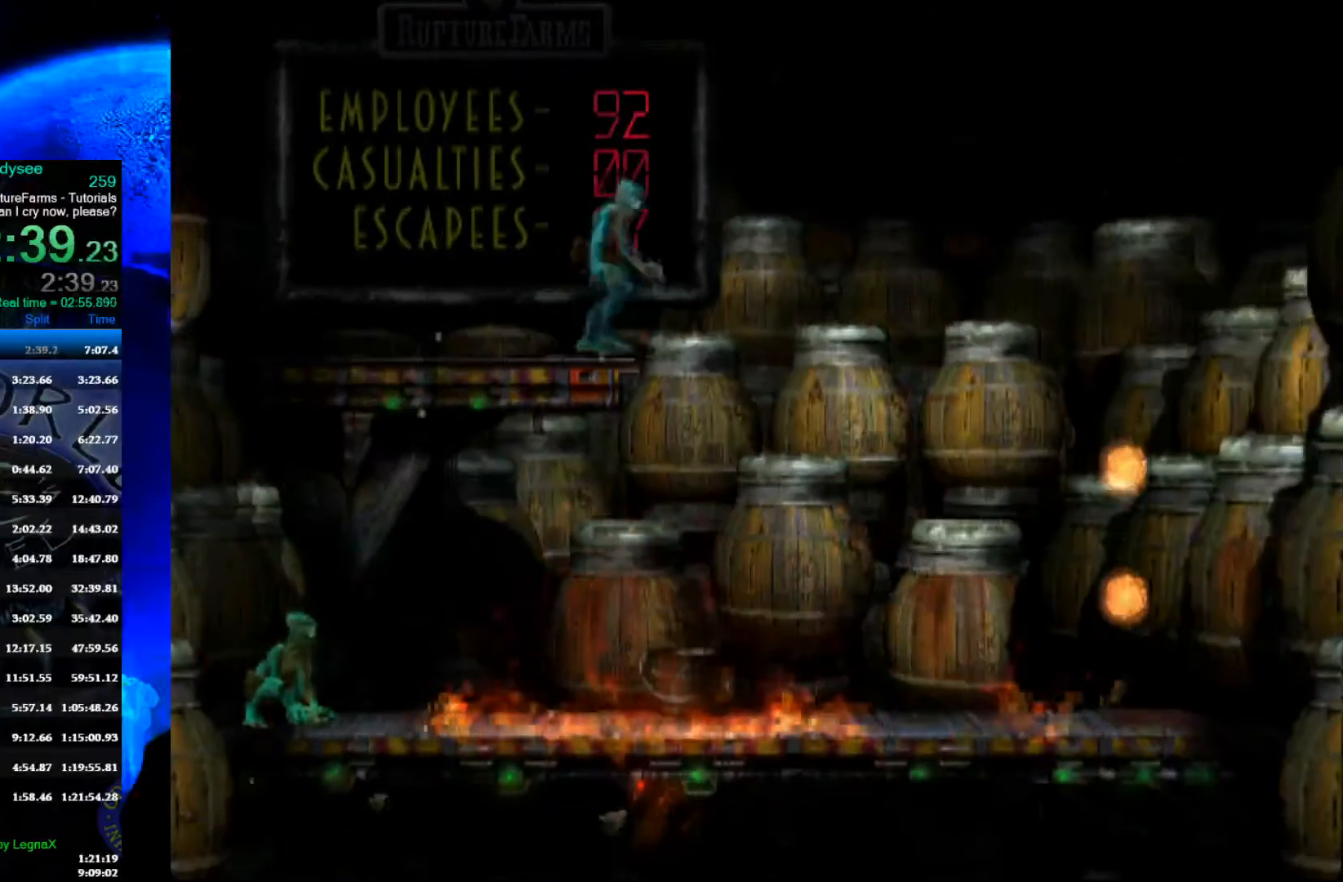
{"buttons": ["L1", "R1"], "left_stick": "center", "events": []}
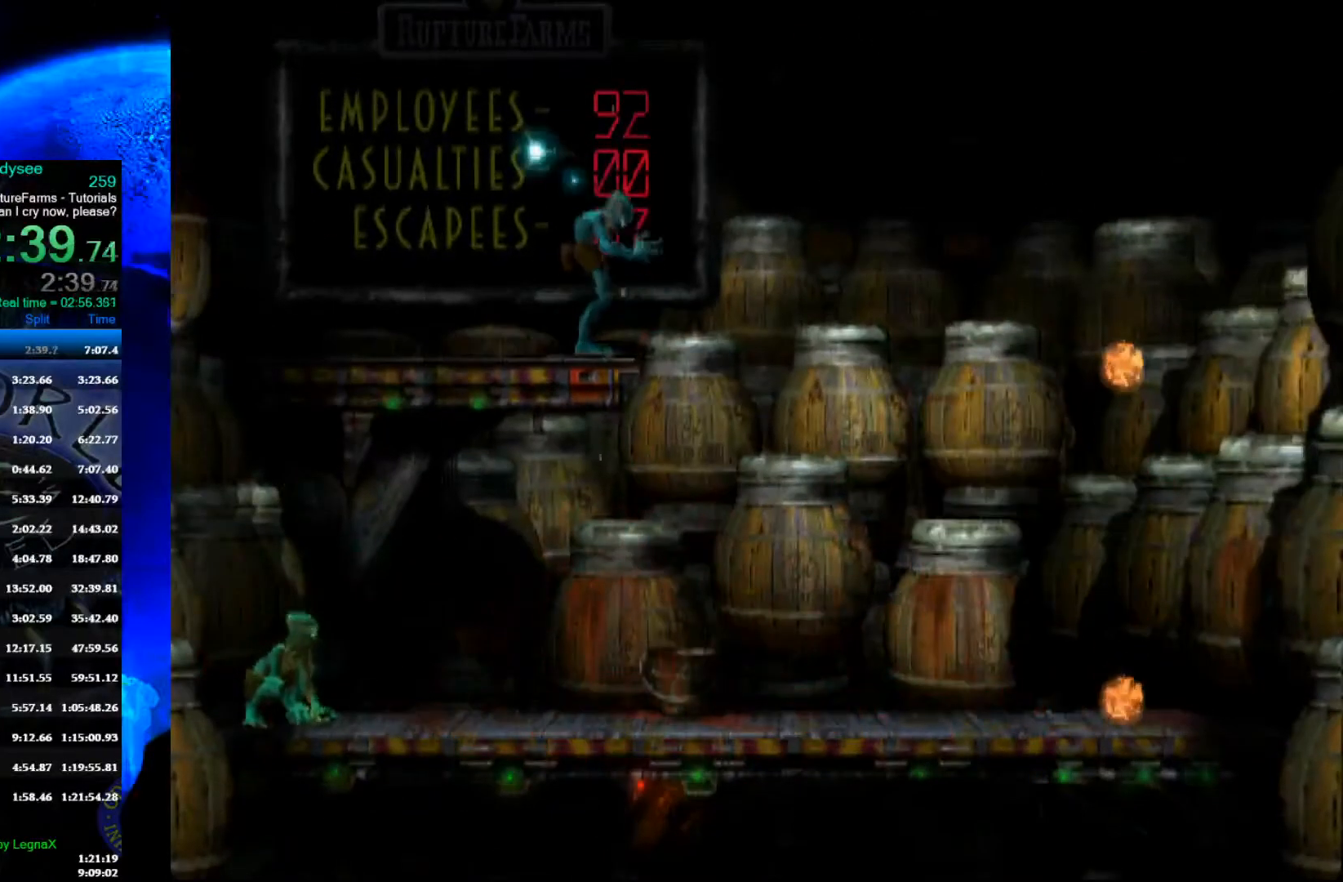
{"buttons": ["L1", "R1"], "left_stick": "center", "events": []}
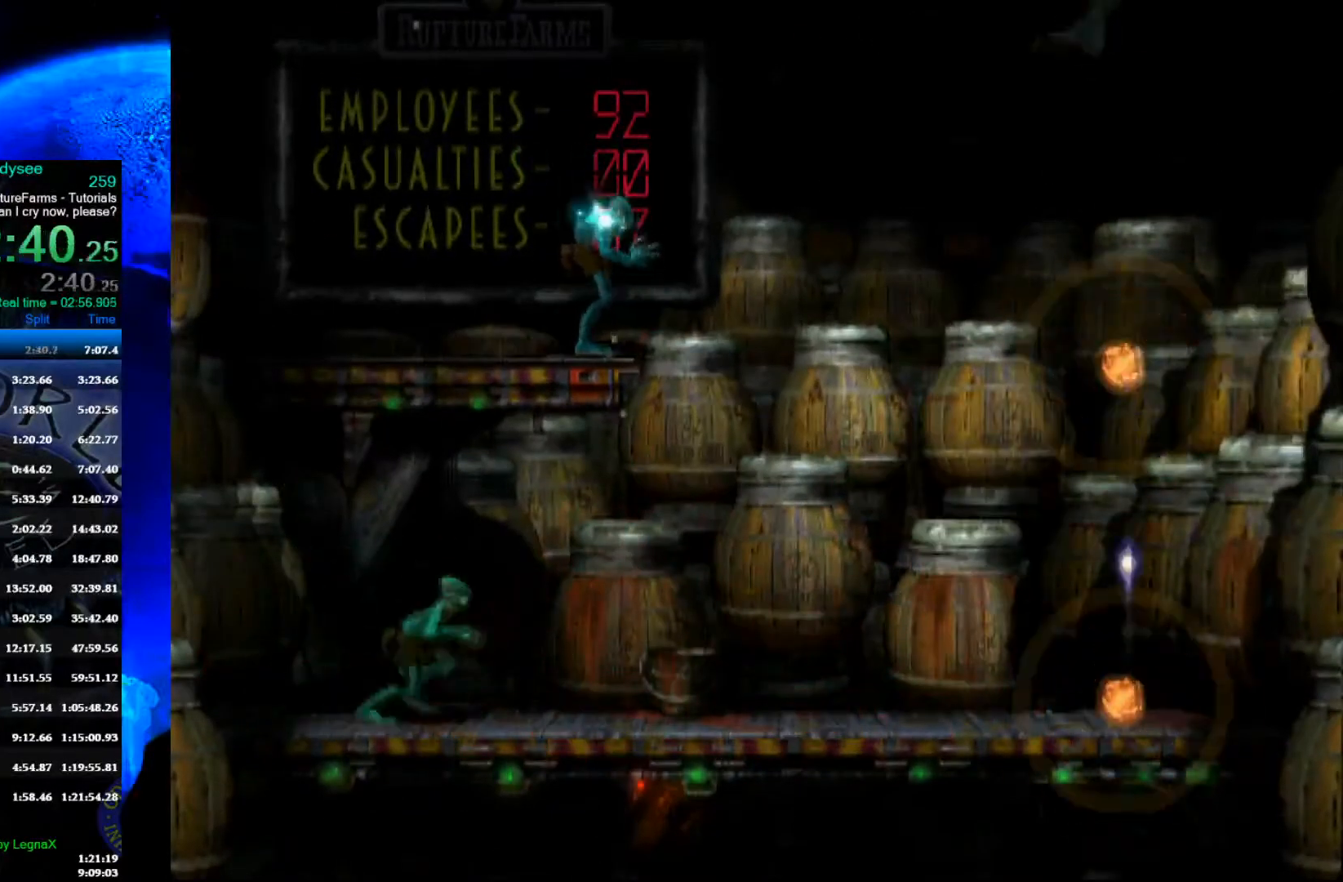
{"buttons": ["L1", "R1"], "left_stick": "center", "events": []}
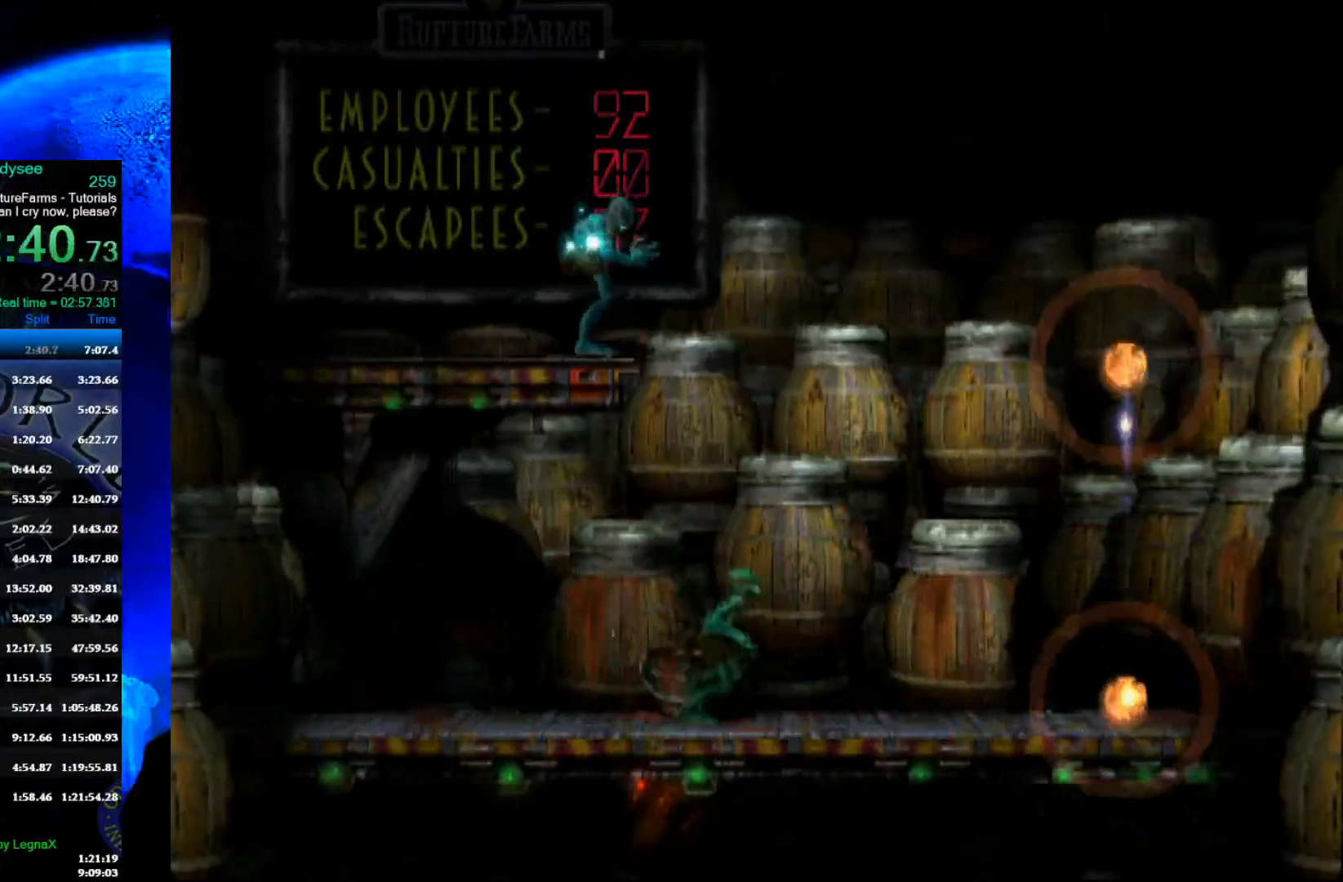
{"buttons": [], "left_stick": "up", "events": [[400, "L1", "up"], [433, "R1", "up"], [433, "left_stick", "up"]]}
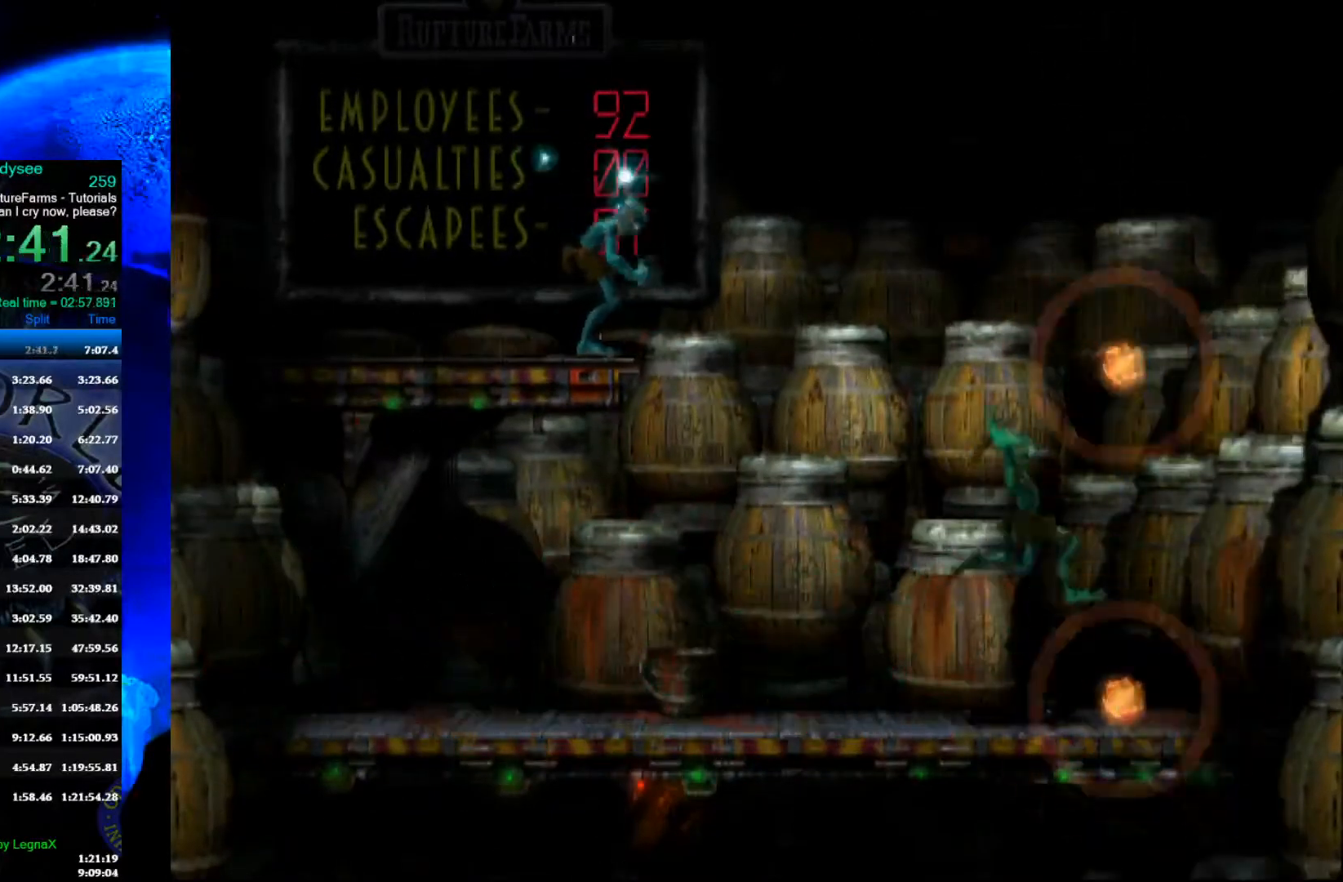
{"buttons": [], "left_stick": "up", "events": []}
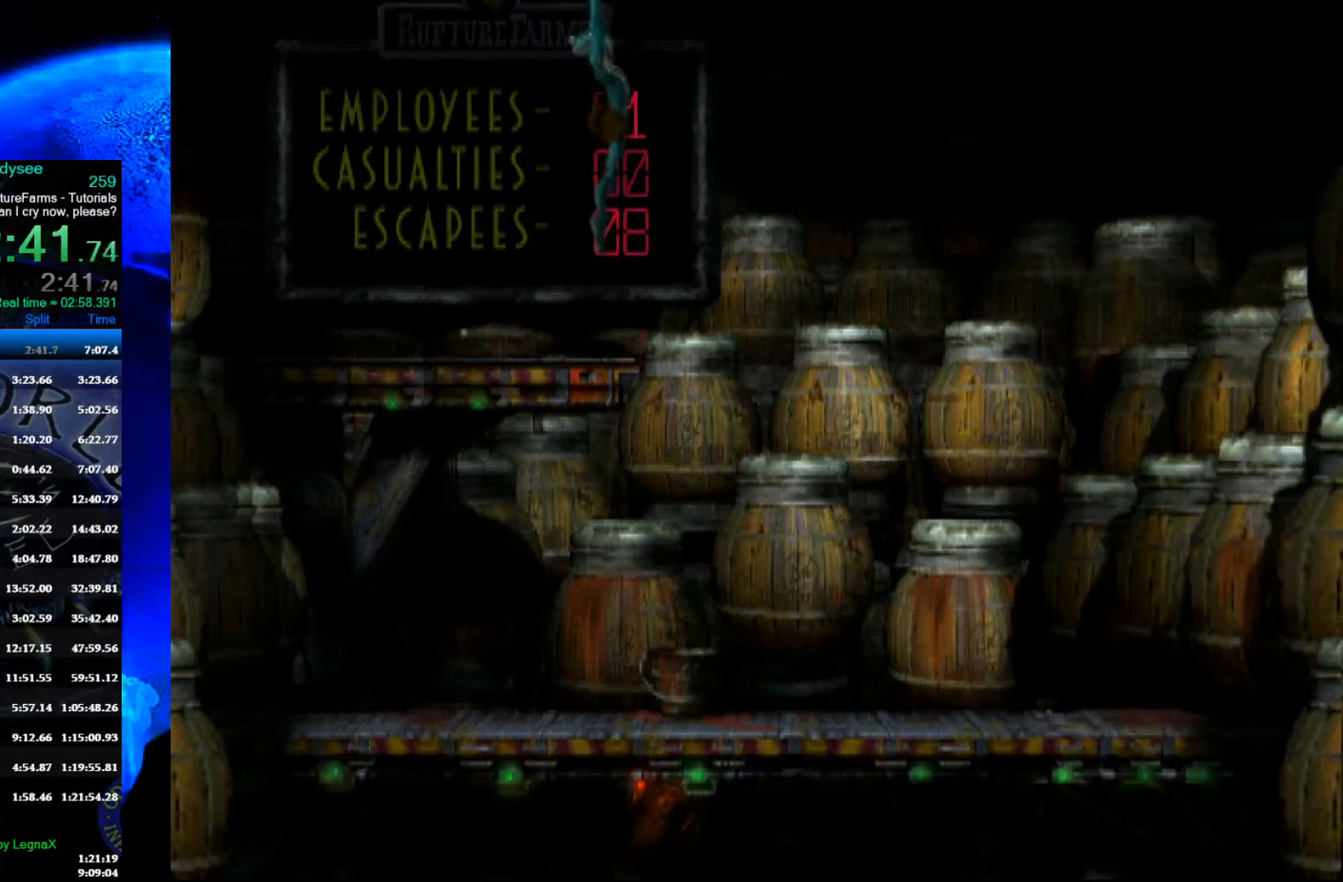
{"buttons": [], "left_stick": "up", "events": []}
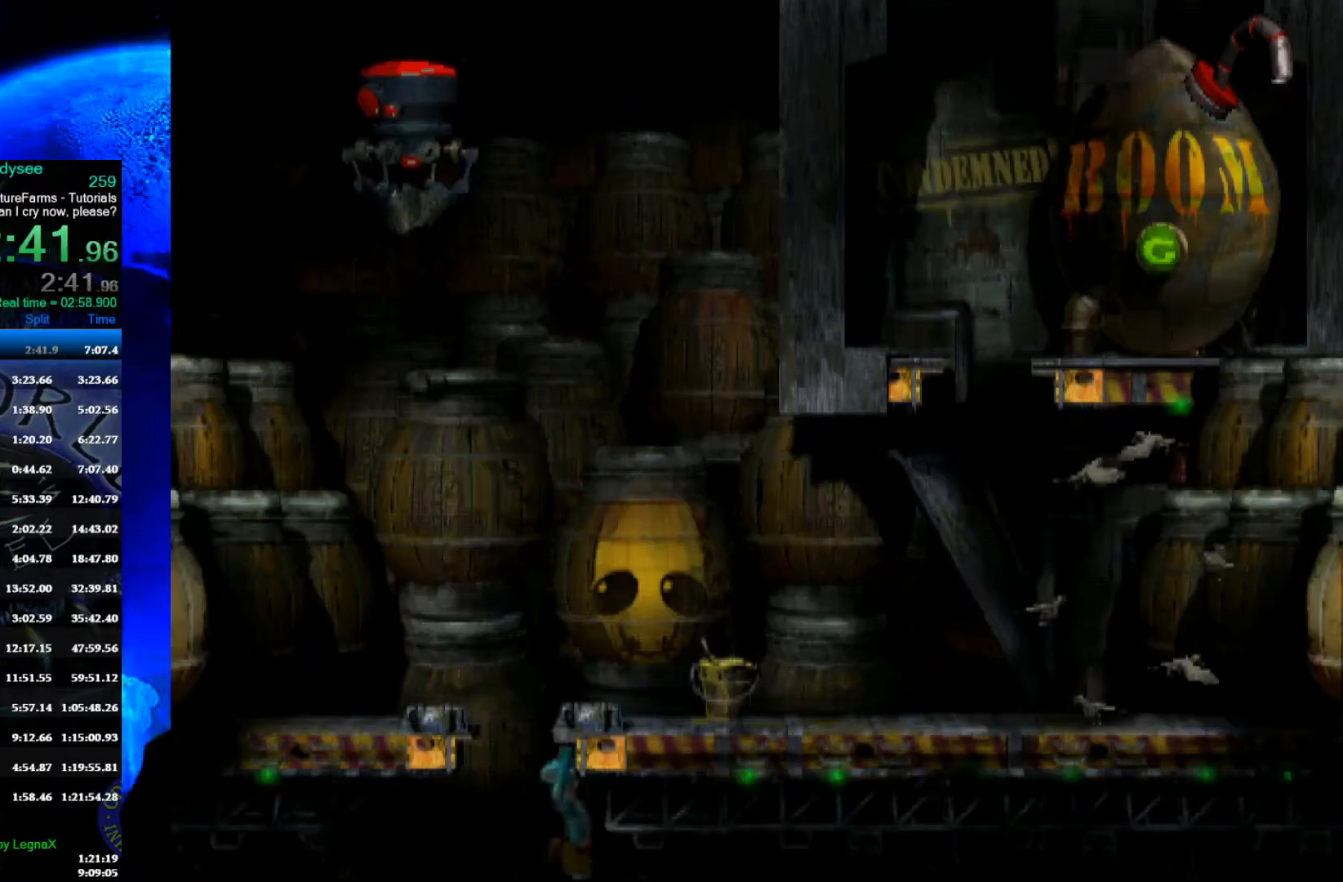
{"buttons": ["L1", "R1"], "left_stick": "center", "events": [[167, "left_stick", "center"], [333, "L1", "down"], [333, "R1", "down"]]}